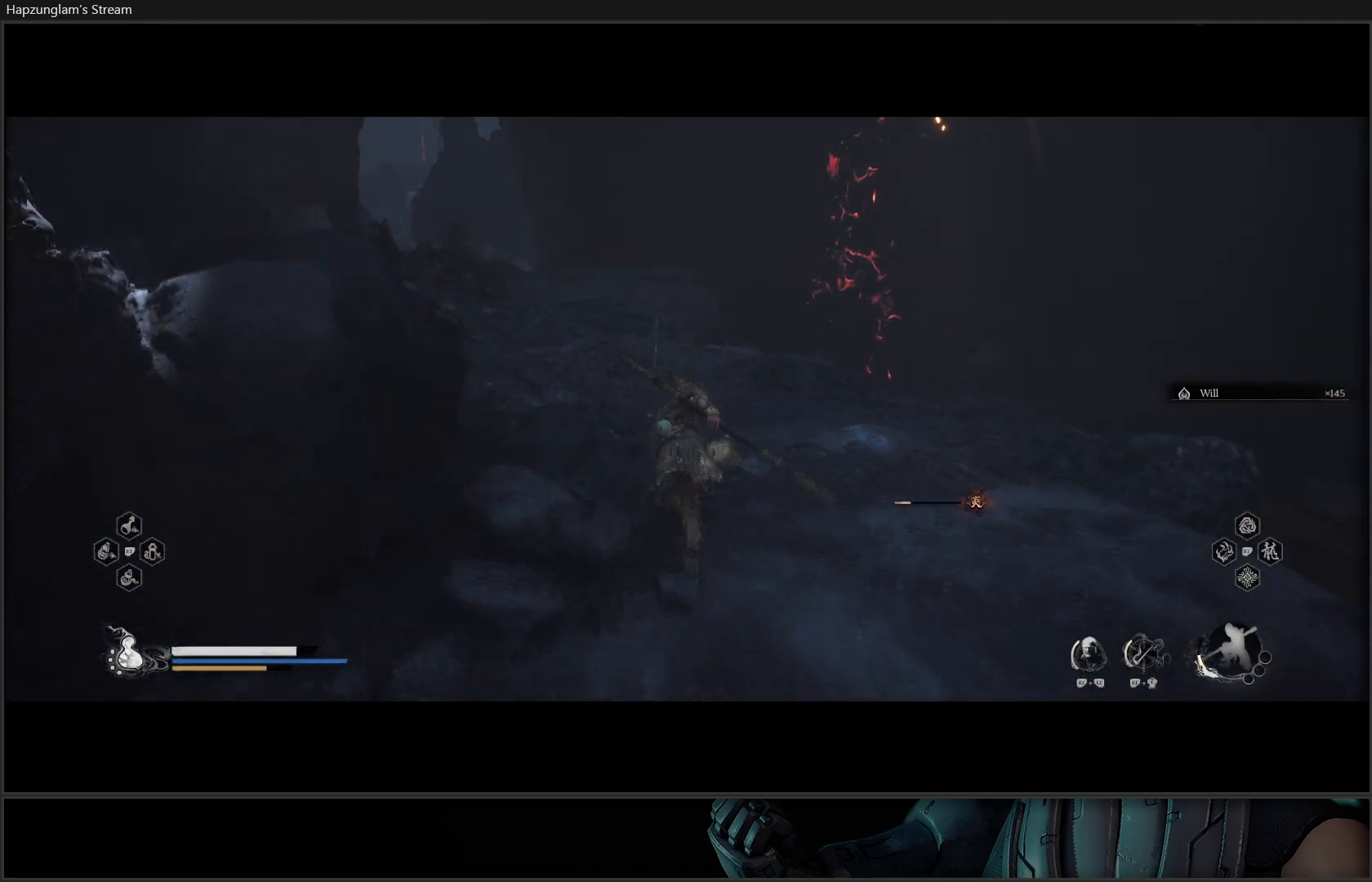
Gameplay with a controller (Xbox layout); each line is a JSON object with the inputs held at the frame after it. "events" lists button and stick changes between this image and that frame as [ms after this image, input, new state], when the widget could be followed in between. Not read: Z.
{"buttons": [], "left_stick": "up", "right_stick": "center", "events": [[66, "left_stick", "up"], [200, "right_stick", "center"]]}
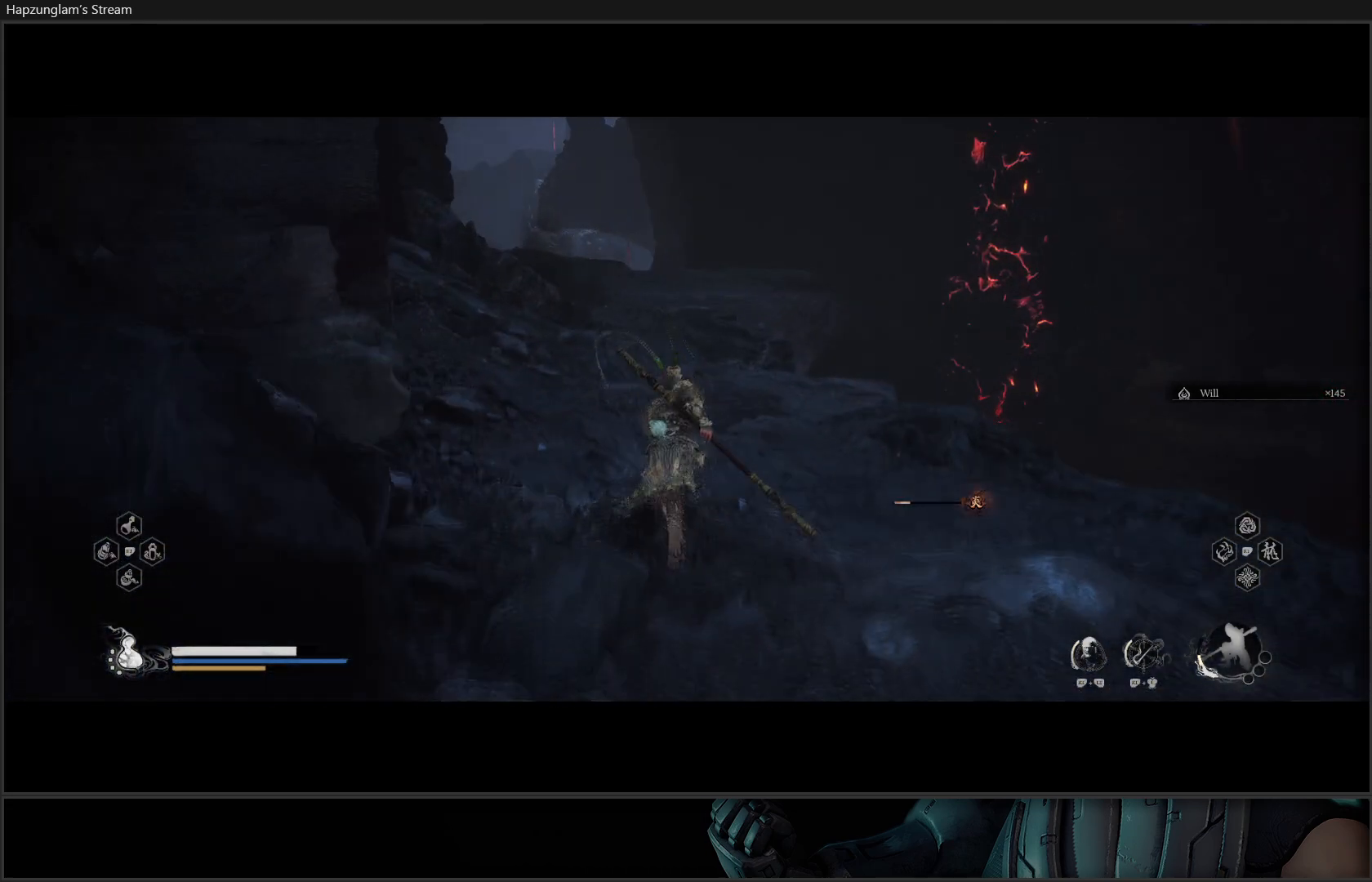
{"buttons": [], "left_stick": "up", "right_stick": "center", "events": []}
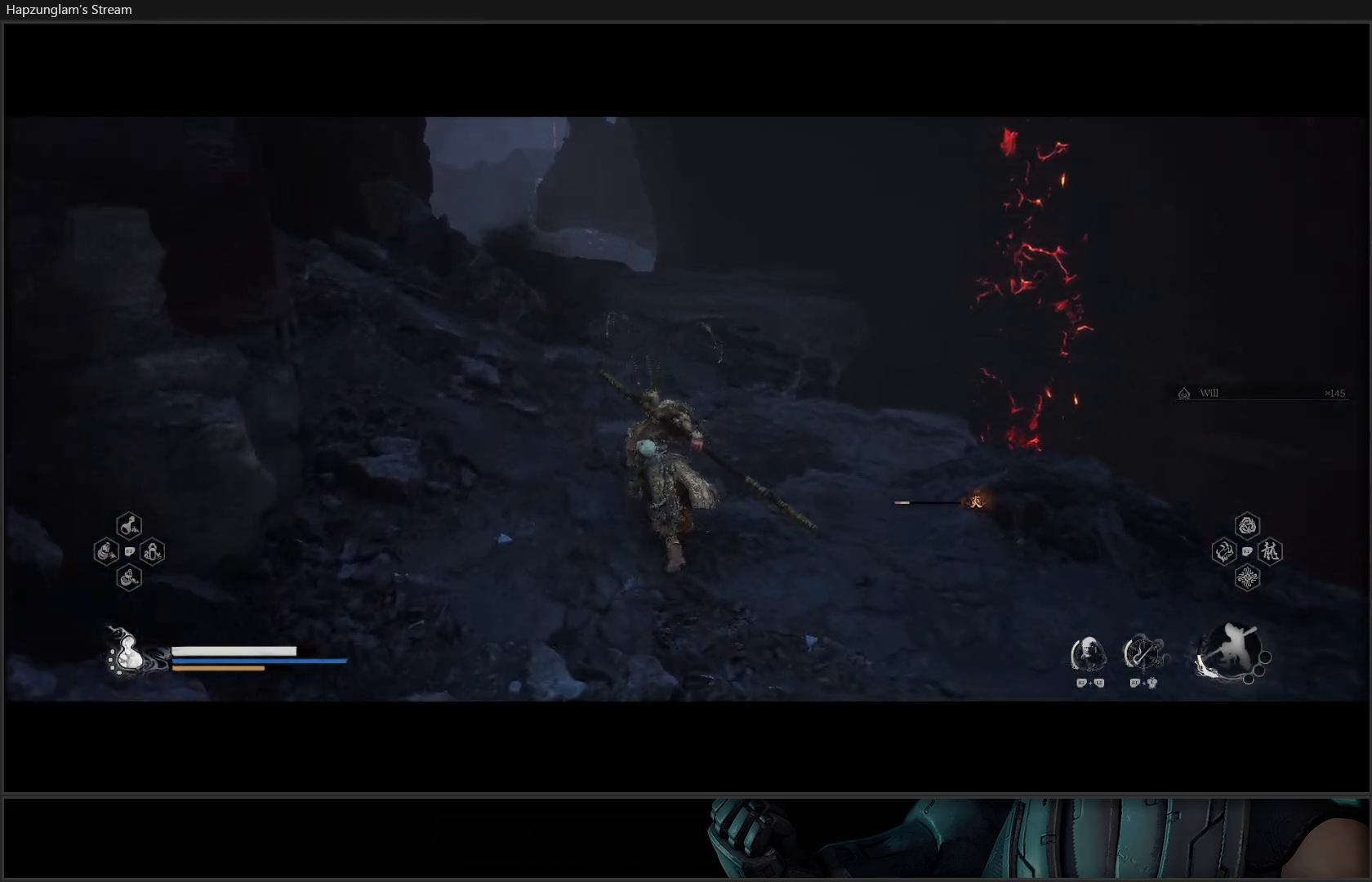
{"buttons": [], "left_stick": "up", "right_stick": "center", "events": [[83, "R3", "down"], [267, "R3", "up"]]}
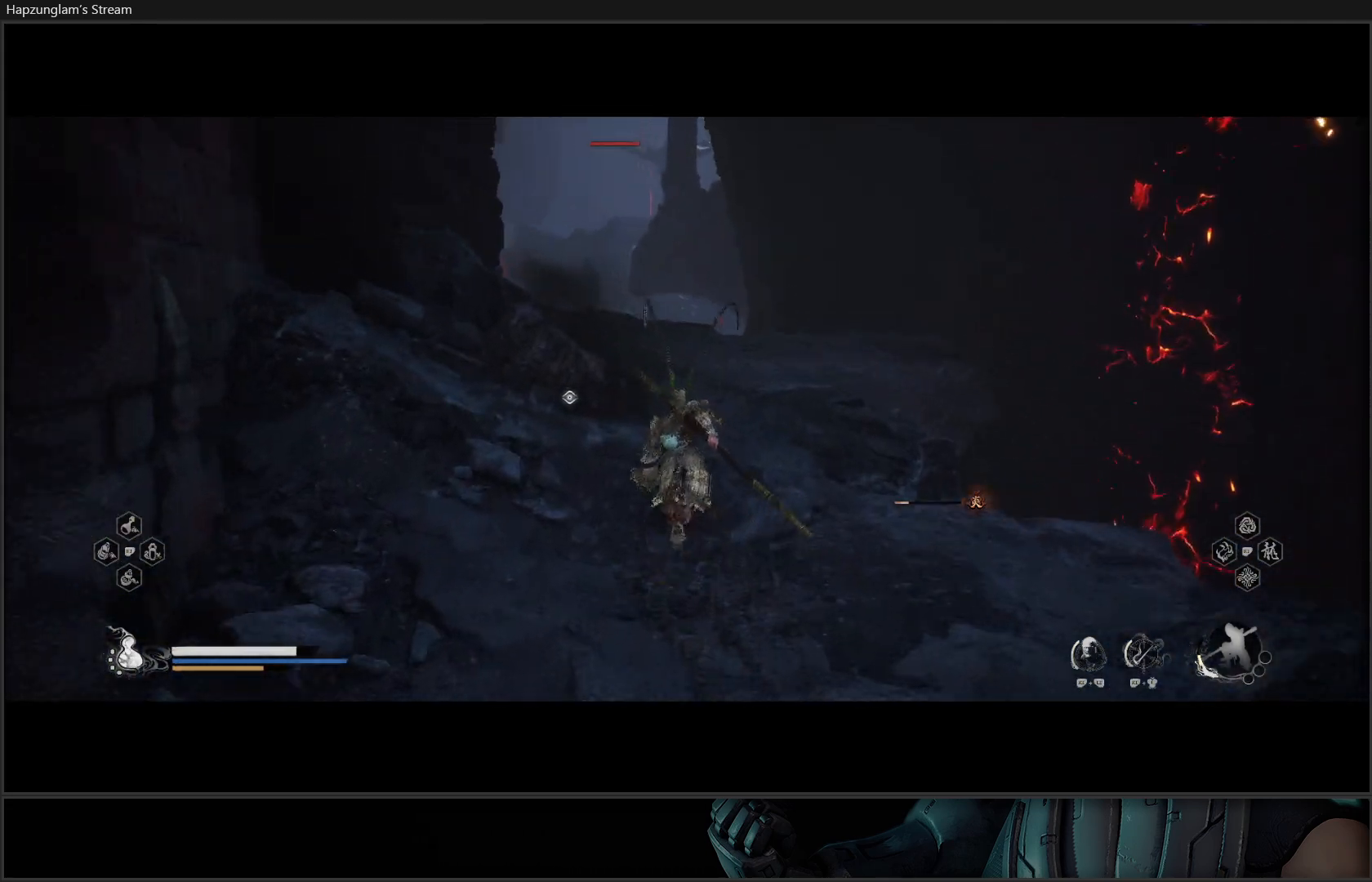
{"buttons": [], "left_stick": "left", "right_stick": "center", "events": [[400, "left_stick", "left"]]}
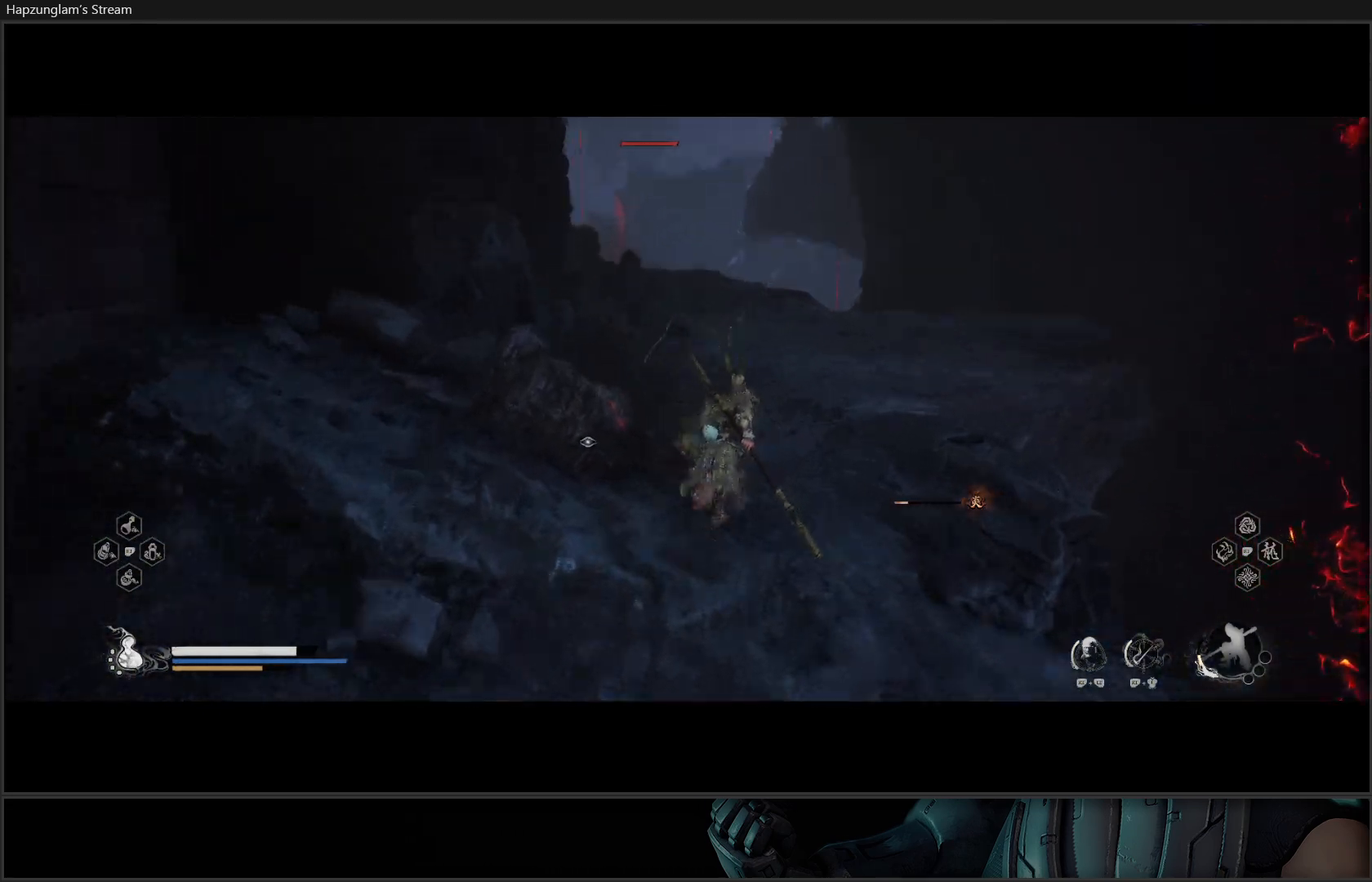
{"buttons": ["X"], "left_stick": "center", "right_stick": "center", "events": [[150, "X", "down"], [233, "X", "up"], [283, "X", "down"], [367, "left_stick", "center"], [383, "X", "up"], [450, "X", "down"]]}
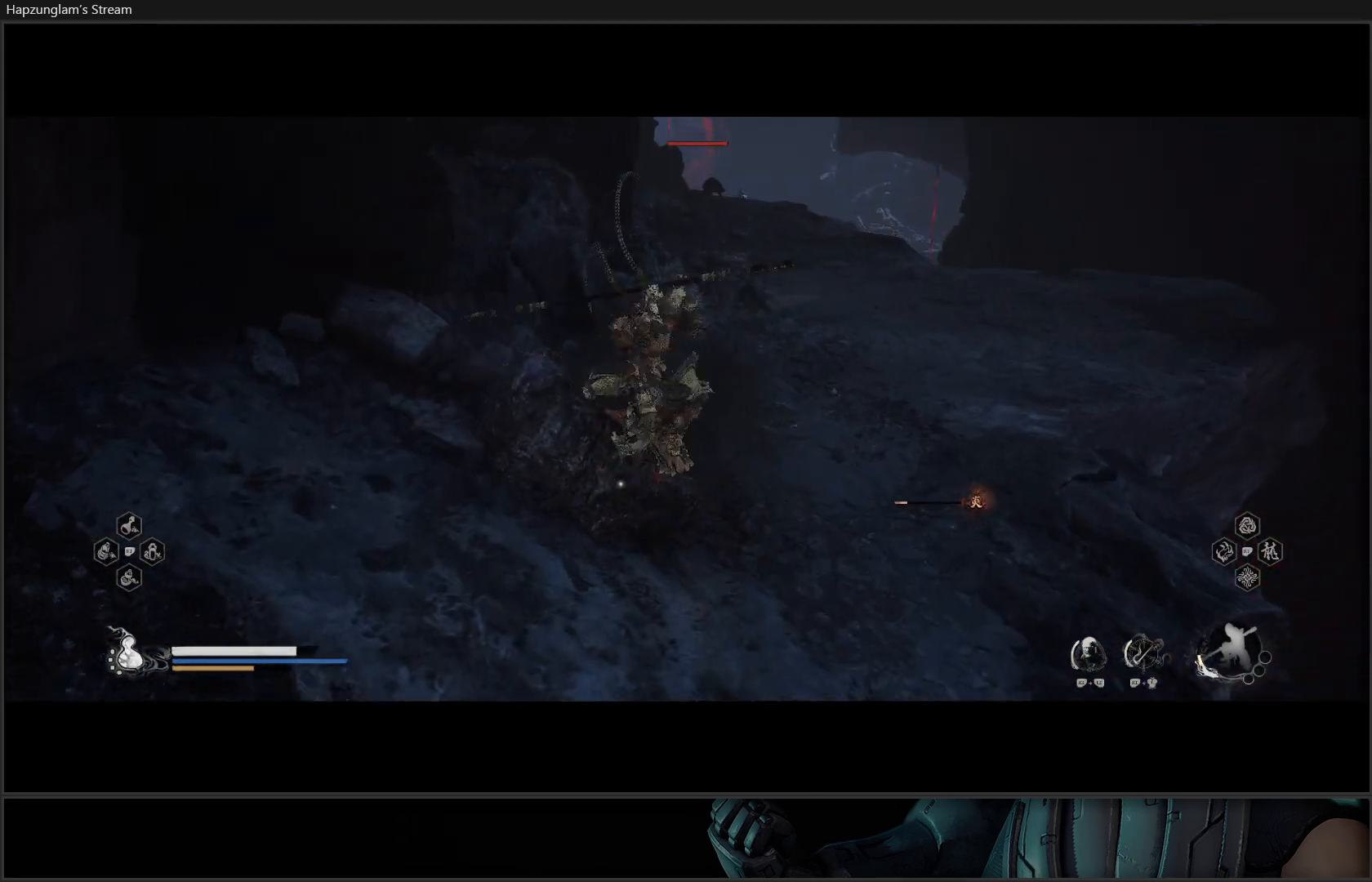
{"buttons": [], "left_stick": "center", "right_stick": "center", "events": [[50, "X", "up"], [100, "left_stick", "up"], [117, "X", "down"], [184, "X", "up"], [250, "X", "down"], [334, "X", "up"], [417, "X", "down"], [467, "left_stick", "center"], [501, "X", "up"]]}
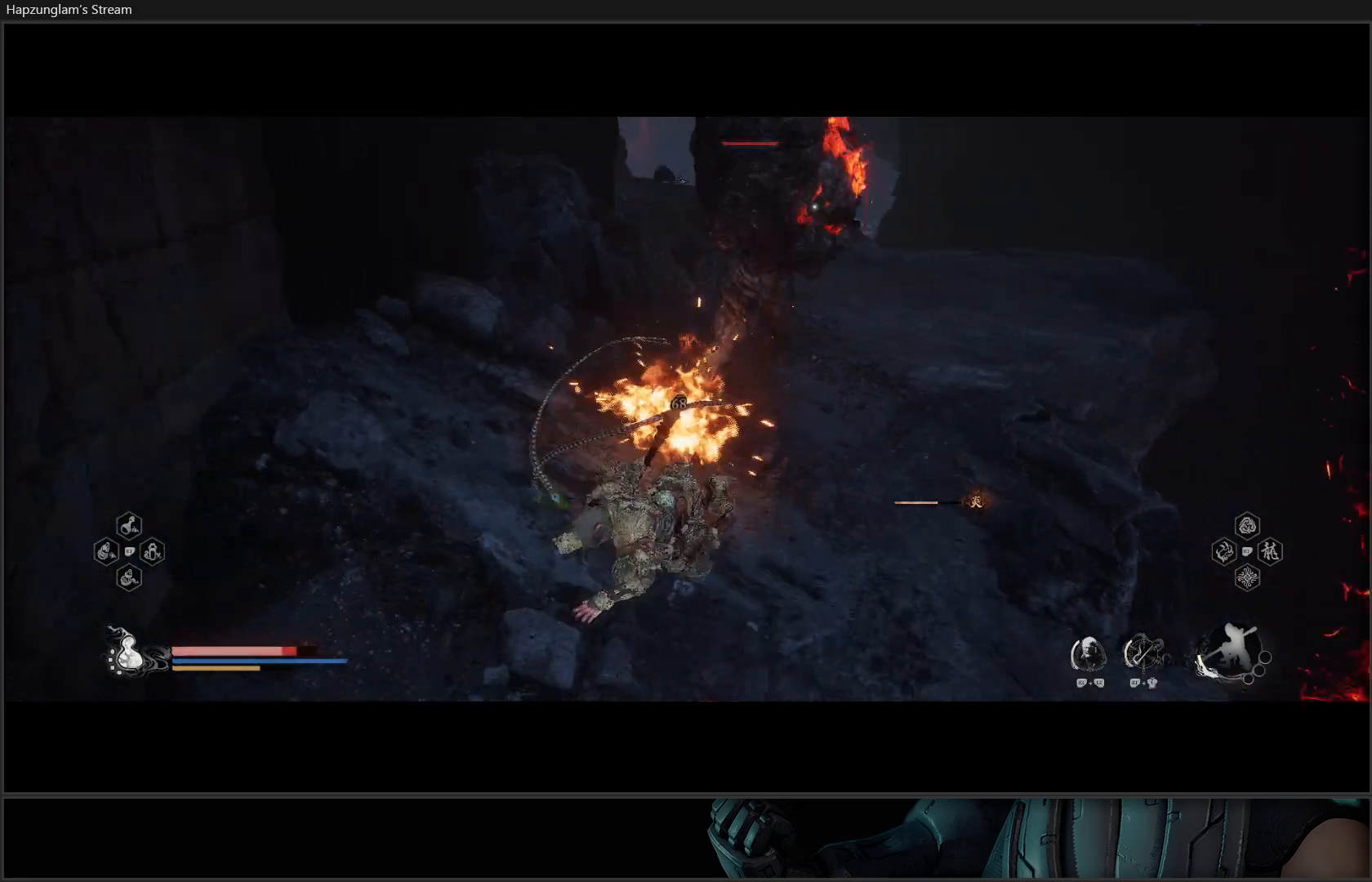
{"buttons": [], "left_stick": "up", "right_stick": "center", "events": [[66, "X", "down"], [116, "X", "up"], [250, "left_stick", "up"]]}
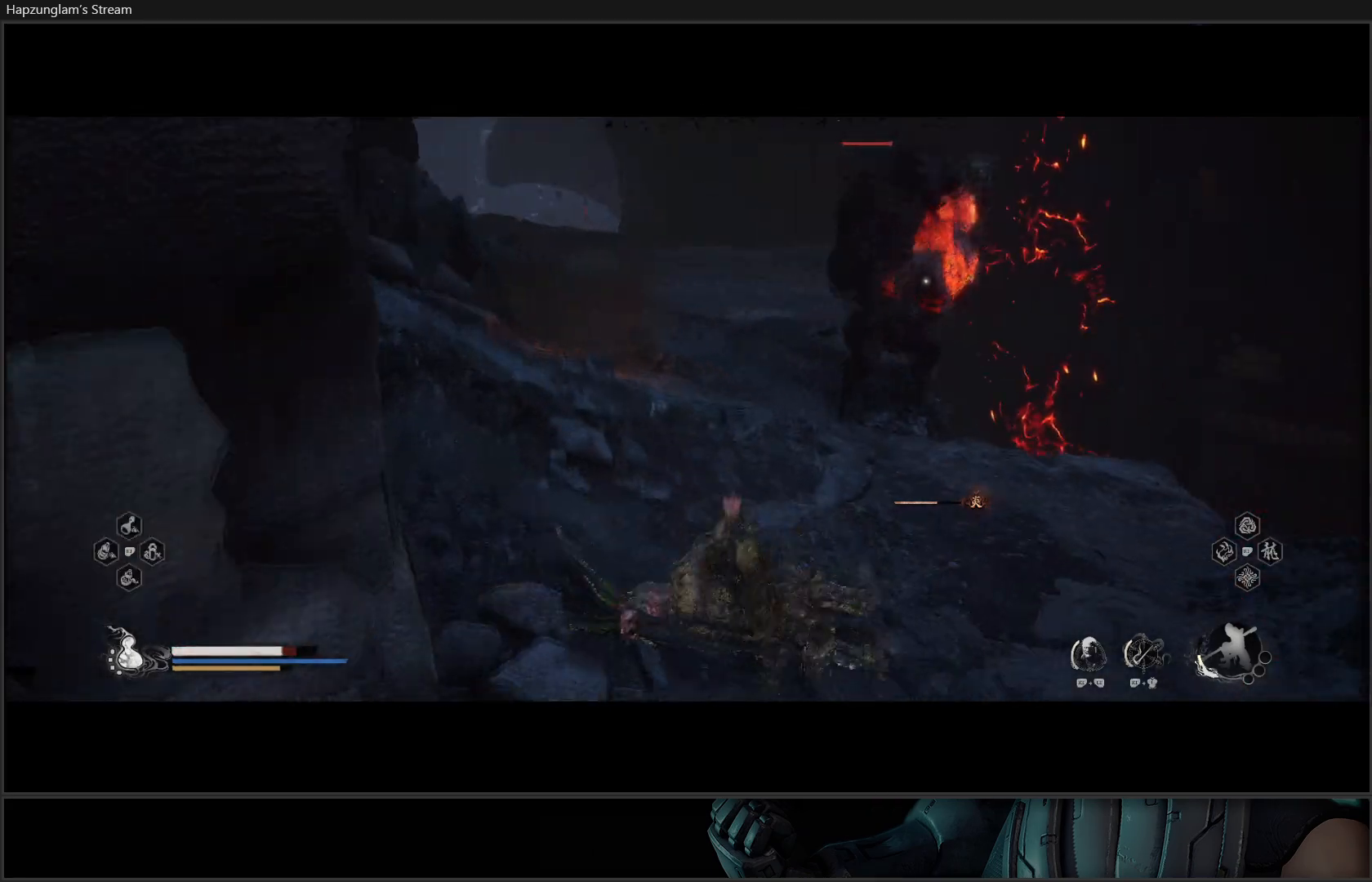
{"buttons": ["X"], "left_stick": "up", "right_stick": "center", "events": [[167, "X", "down"], [267, "X", "up"], [350, "X", "down"], [434, "X", "up"], [484, "X", "down"]]}
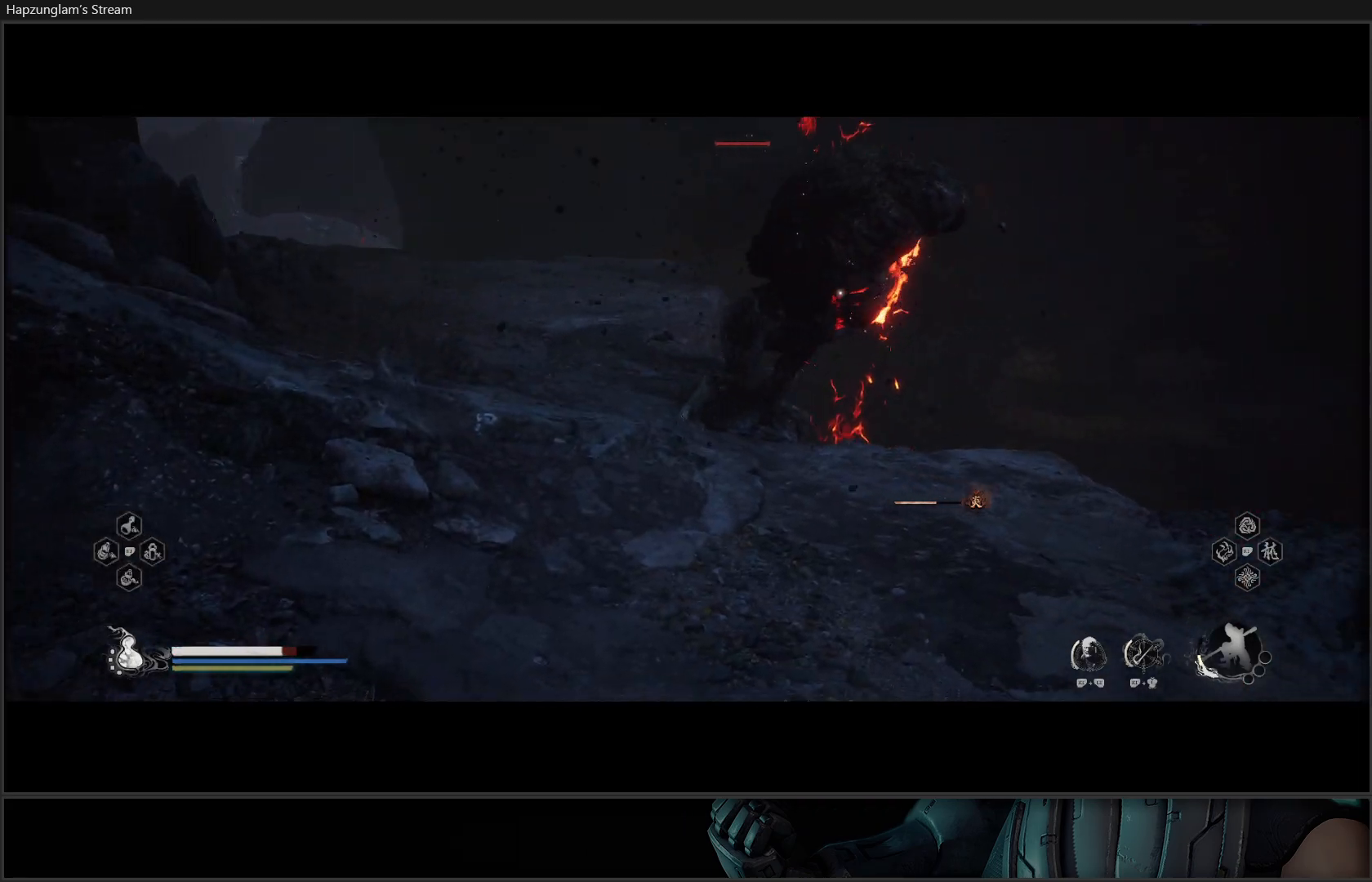
{"buttons": ["X"], "left_stick": "up", "right_stick": "center", "events": [[66, "X", "up"], [150, "X", "down"], [216, "X", "up"], [300, "X", "down"], [400, "X", "up"], [450, "X", "down"]]}
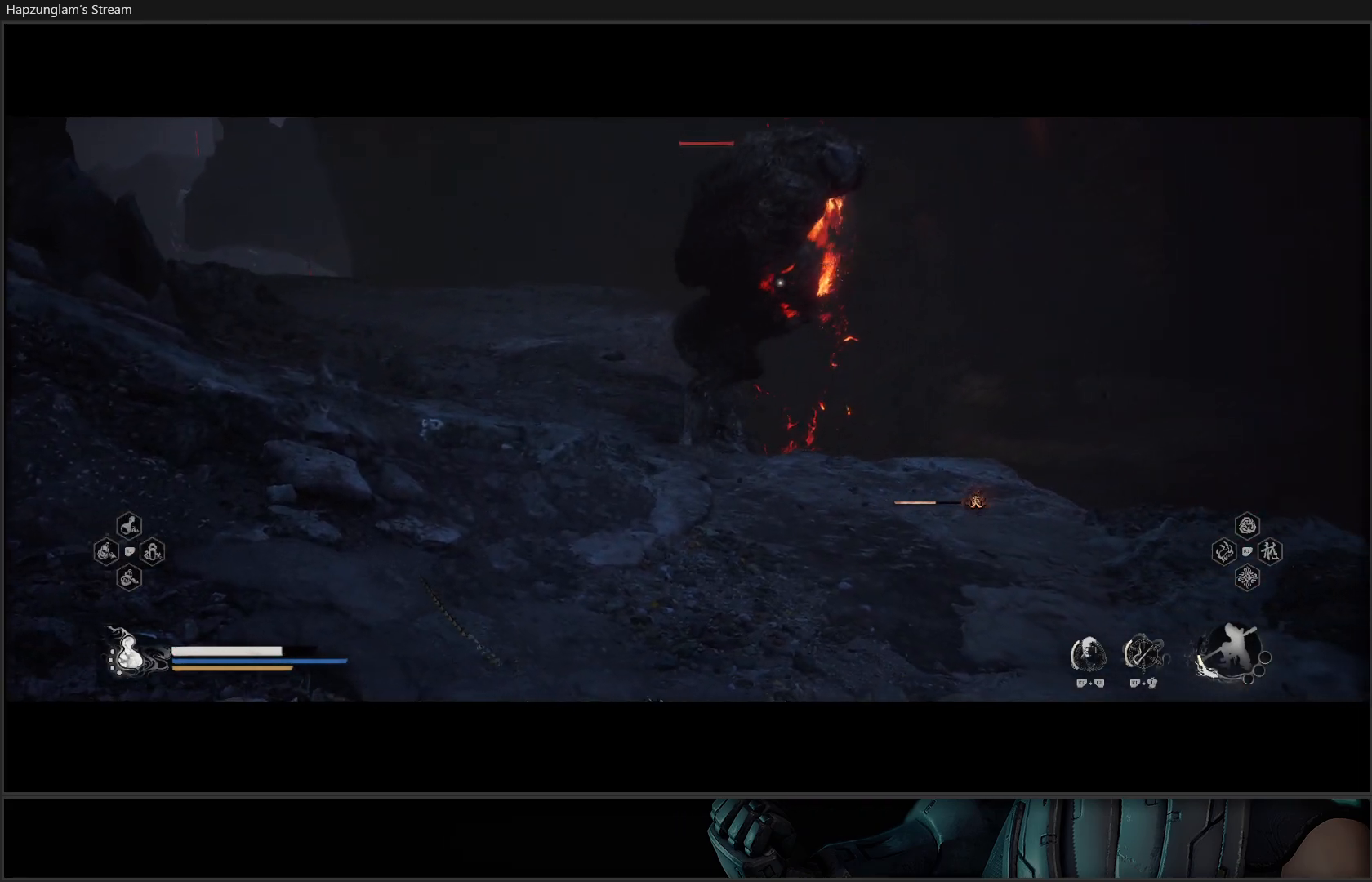
{"buttons": [], "left_stick": "up", "right_stick": "center", "events": [[50, "X", "up"], [134, "X", "down"], [200, "X", "up"], [284, "X", "down"], [317, "X", "up"], [400, "X", "down"], [484, "X", "up"]]}
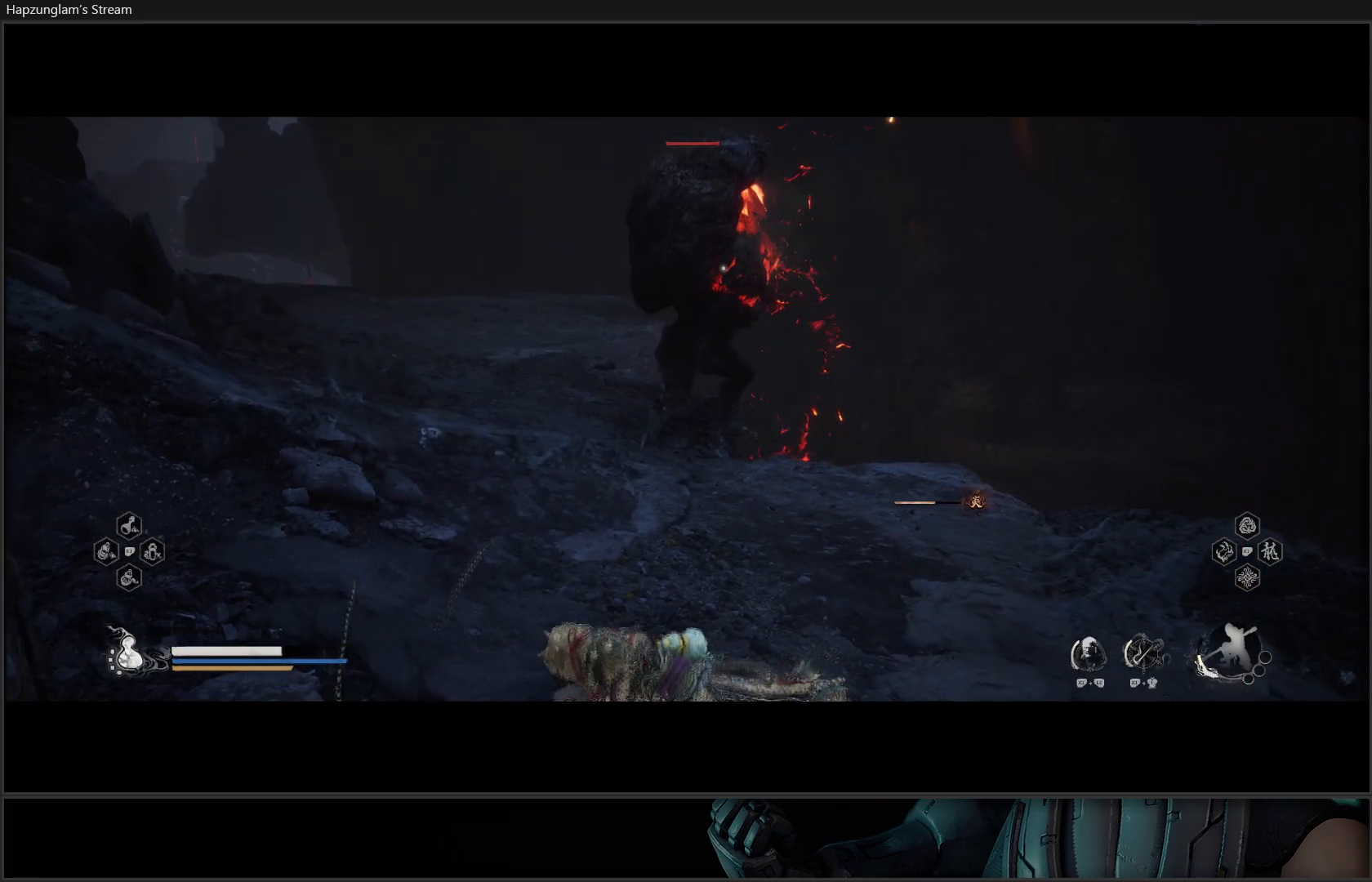
{"buttons": ["X"], "left_stick": "up", "right_stick": "center", "events": [[116, "B", "down"], [200, "B", "up"], [433, "X", "down"]]}
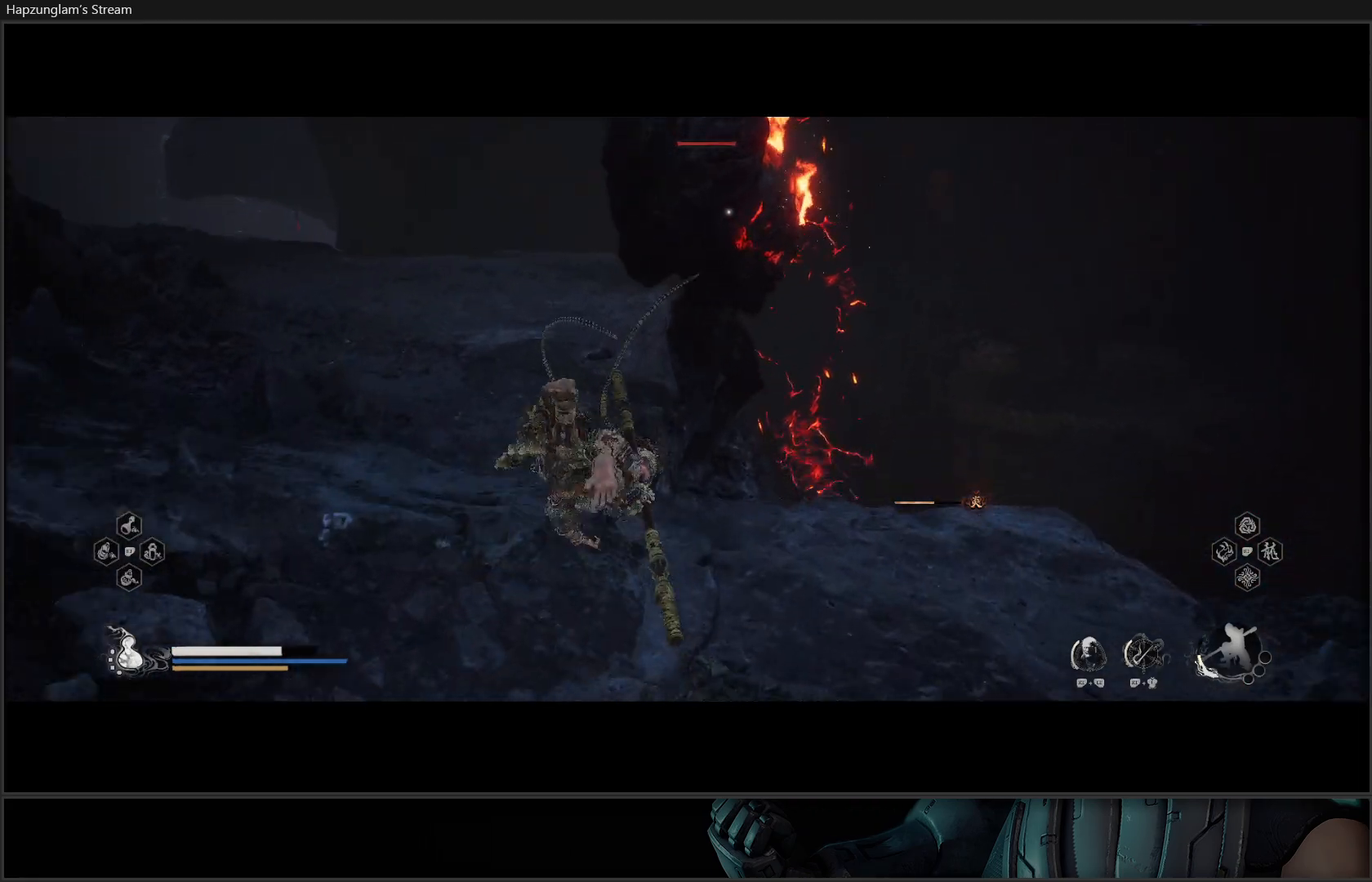
{"buttons": [], "left_stick": "center", "right_stick": "center", "events": [[17, "X", "up"], [83, "X", "down"], [83, "left_stick", "center"], [150, "X", "up"], [250, "X", "down"], [300, "X", "up"], [384, "X", "down"], [451, "X", "up"]]}
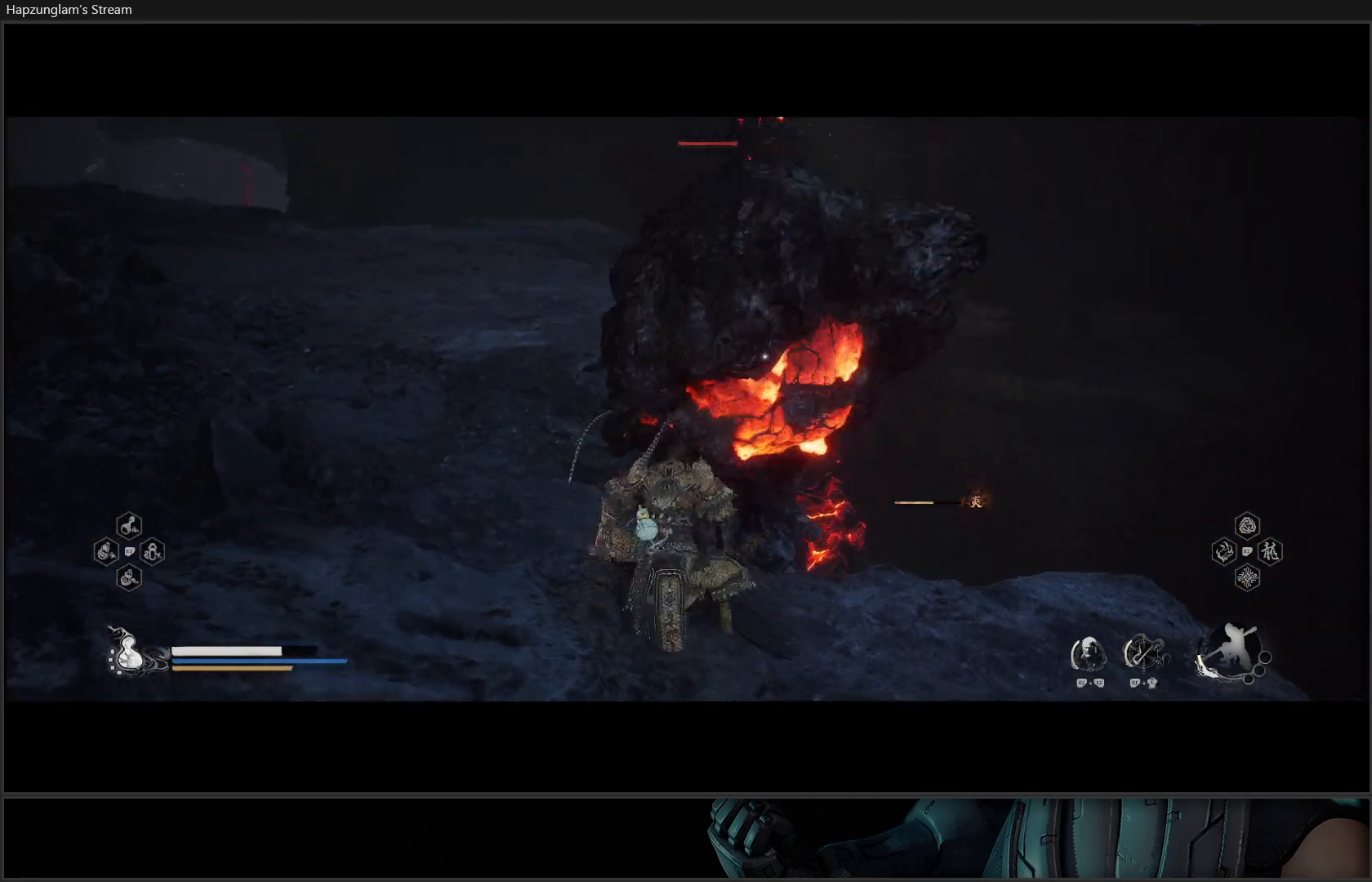
{"buttons": ["B"], "left_stick": "down-left", "right_stick": "center", "events": [[16, "X", "down"], [100, "X", "up"], [183, "X", "down"], [233, "X", "up"], [317, "left_stick", "down-left"], [450, "B", "down"]]}
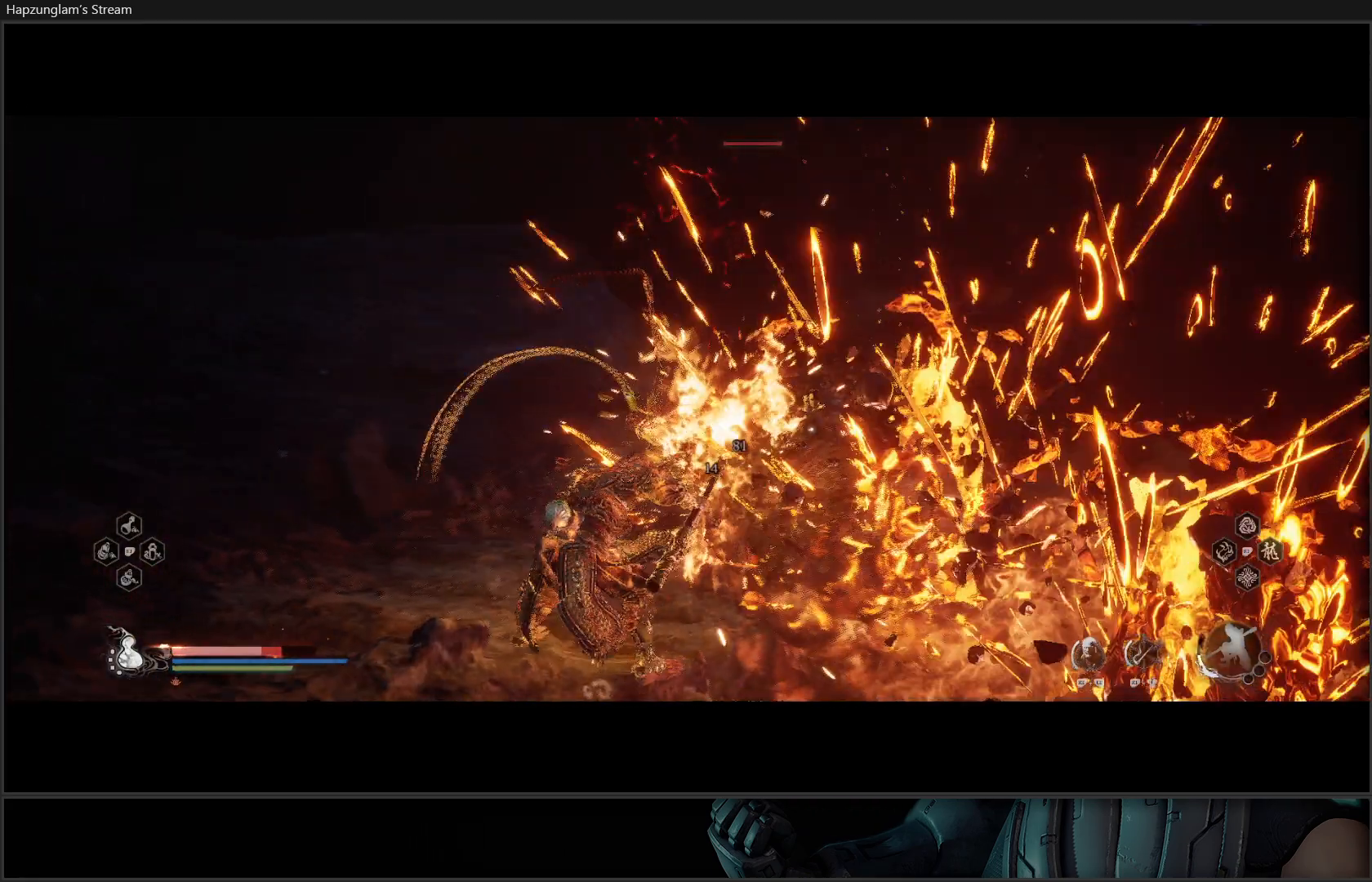
{"buttons": [], "left_stick": "up-left", "right_stick": "center", "events": [[33, "B", "up"], [117, "B", "down"], [134, "left_stick", "up-left"], [167, "B", "up"], [267, "B", "down"], [317, "B", "up"], [400, "B", "down"], [484, "B", "up"]]}
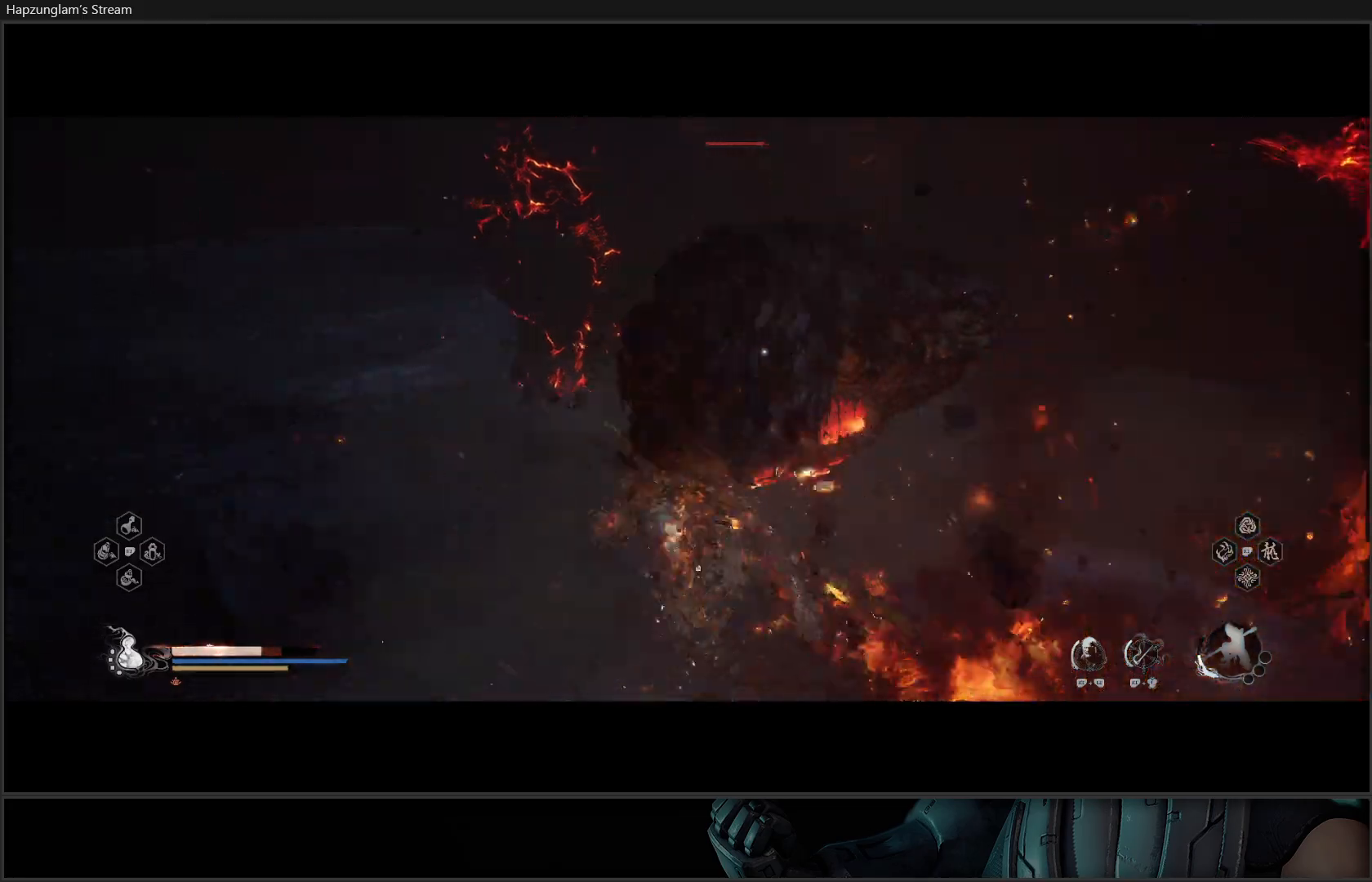
{"buttons": ["Y"], "left_stick": "down-left", "right_stick": "center", "events": [[450, "Y", "down"], [467, "left_stick", "down-left"]]}
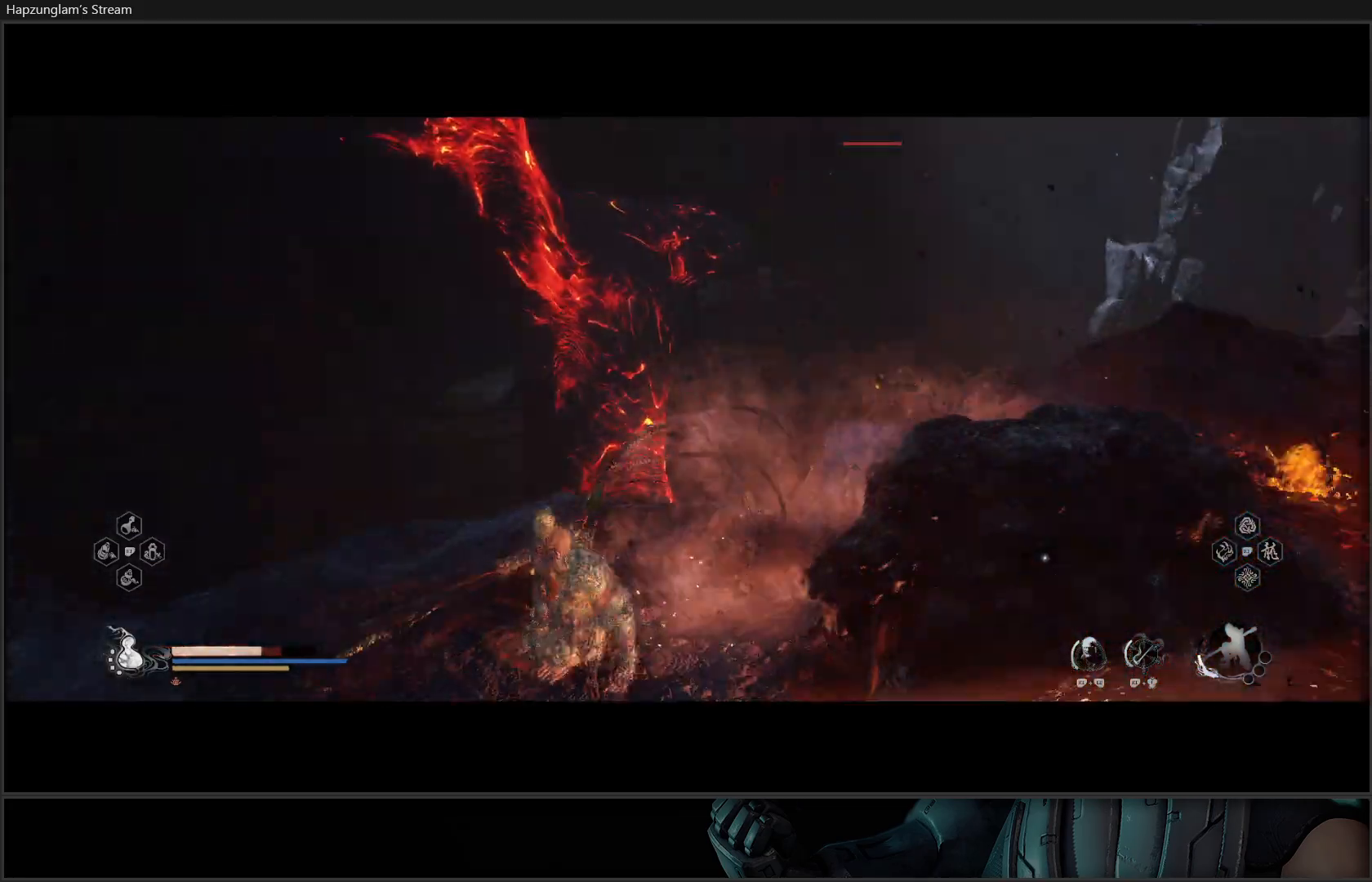
{"buttons": ["Y"], "left_stick": "down", "right_stick": "center", "events": [[284, "left_stick", "down"]]}
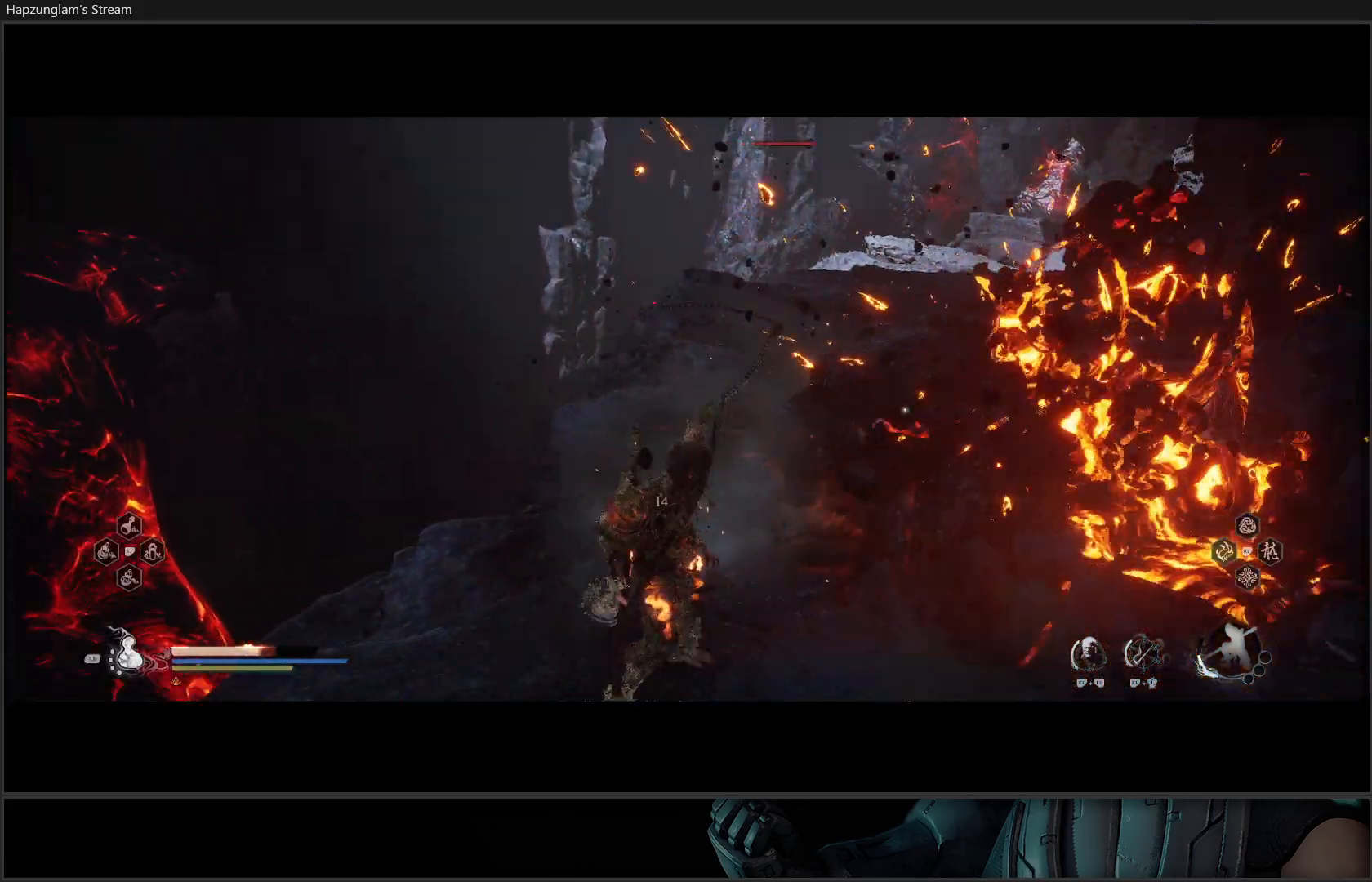
{"buttons": ["Y"], "left_stick": "down", "right_stick": "center", "events": []}
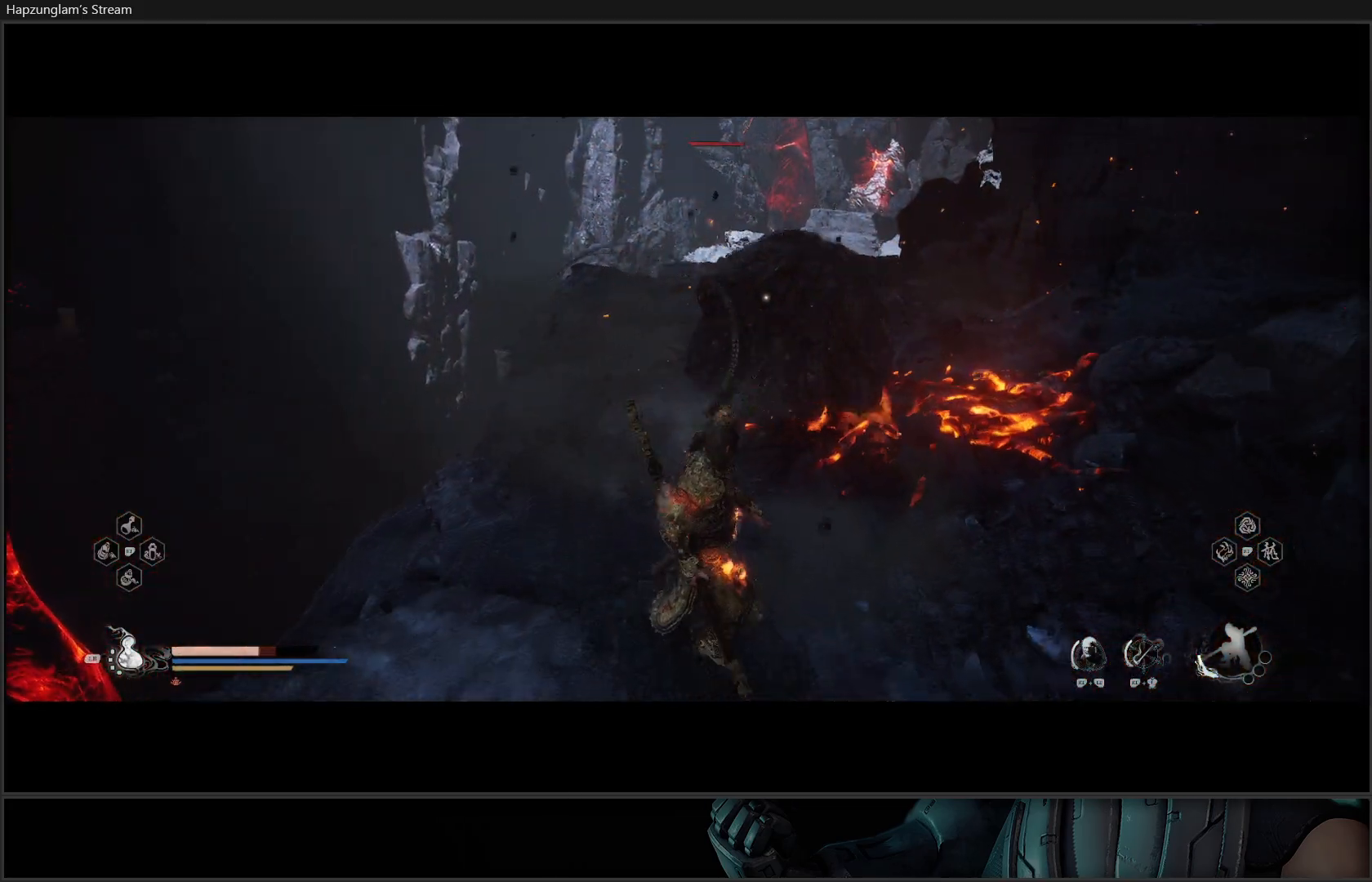
{"buttons": ["Y"], "left_stick": "down", "right_stick": "center", "events": []}
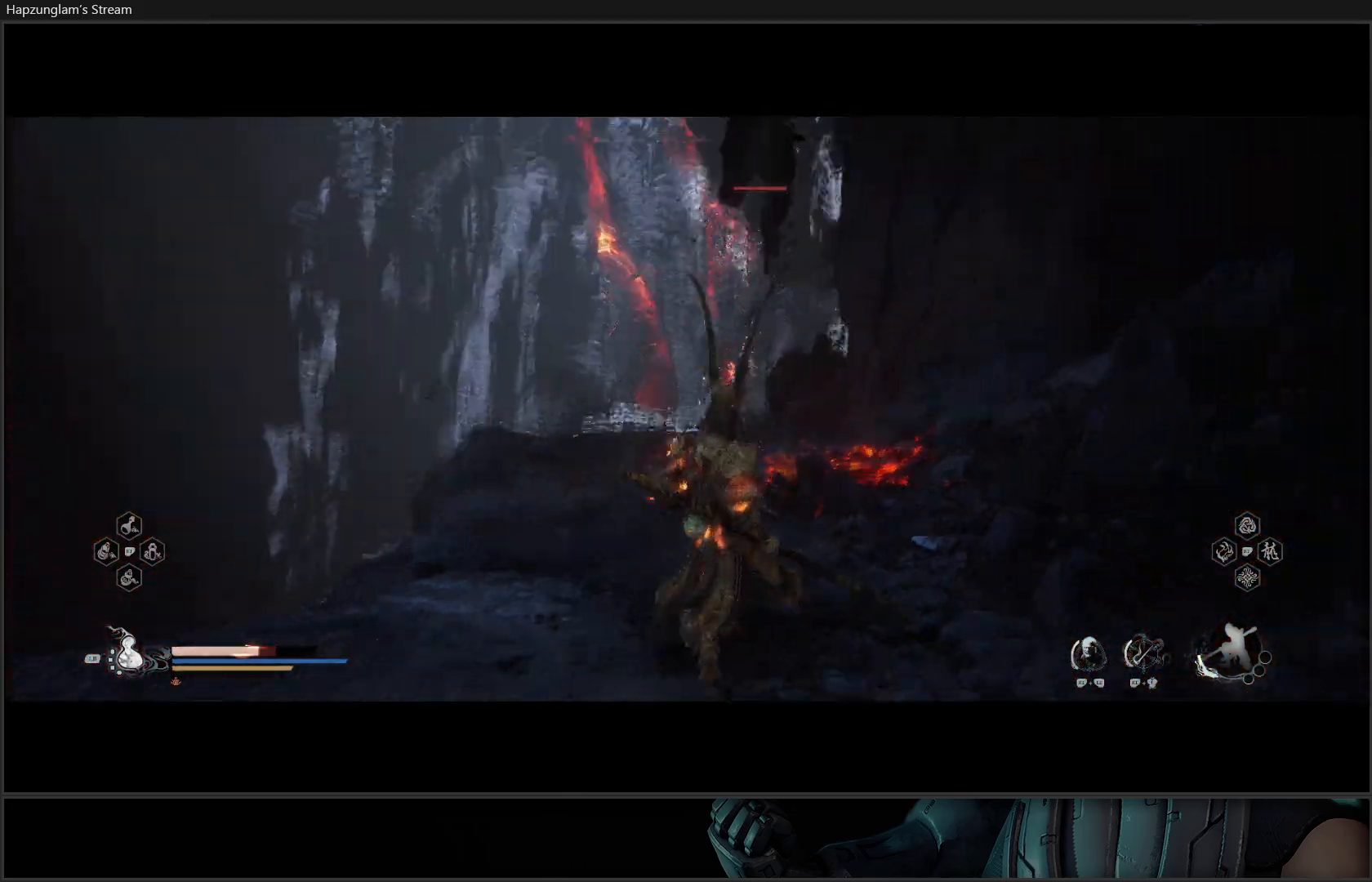
{"buttons": ["B"], "left_stick": "right", "right_stick": "center", "events": [[300, "Y", "up"], [300, "left_stick", "down-right"], [417, "B", "down"], [450, "left_stick", "right"]]}
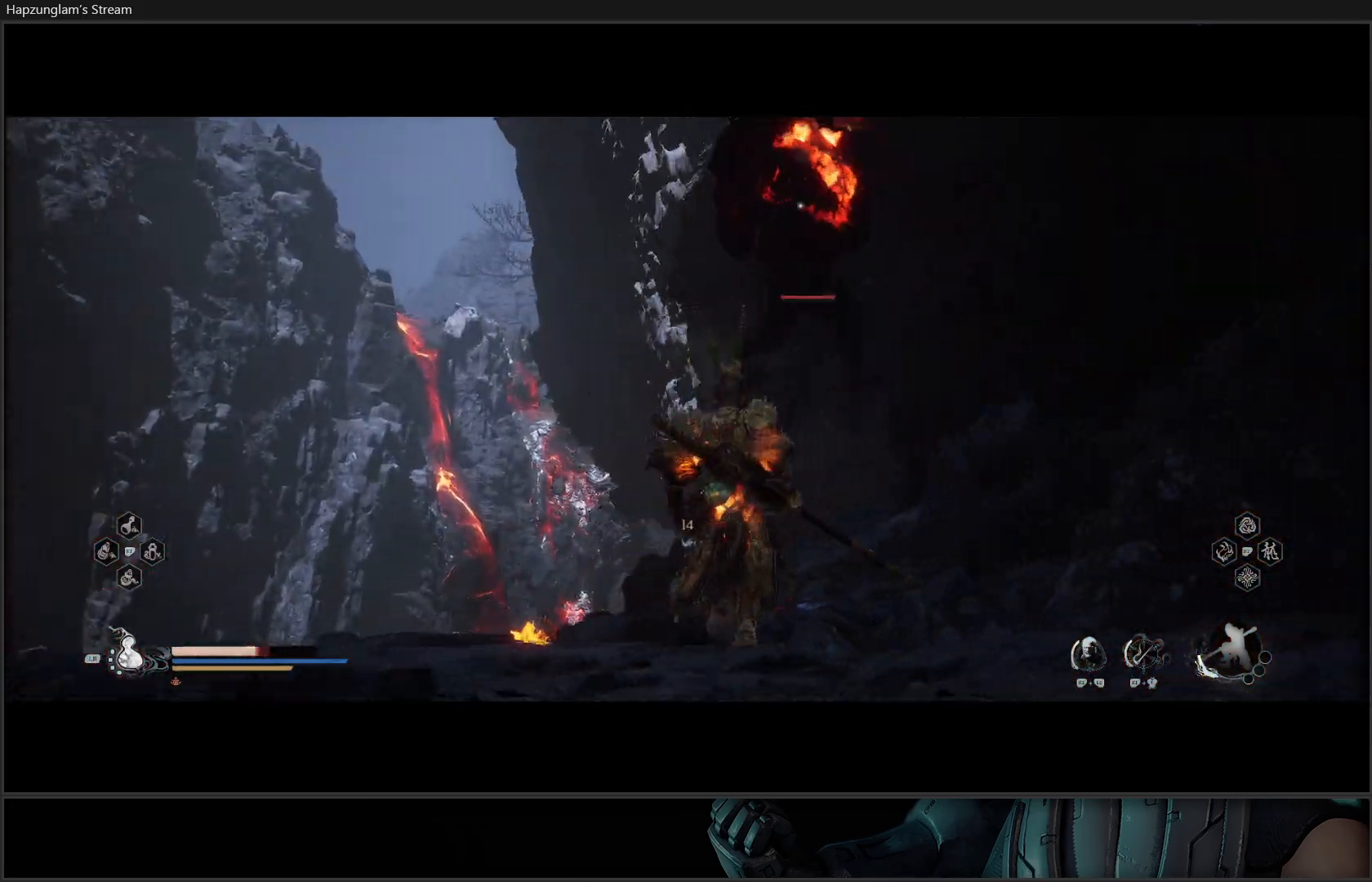
{"buttons": [], "left_stick": "up-right", "right_stick": "center", "events": [[50, "B", "up"], [50, "left_stick", "up-right"], [200, "left_stick", "center"], [317, "left_stick", "up"], [417, "left_stick", "up-right"]]}
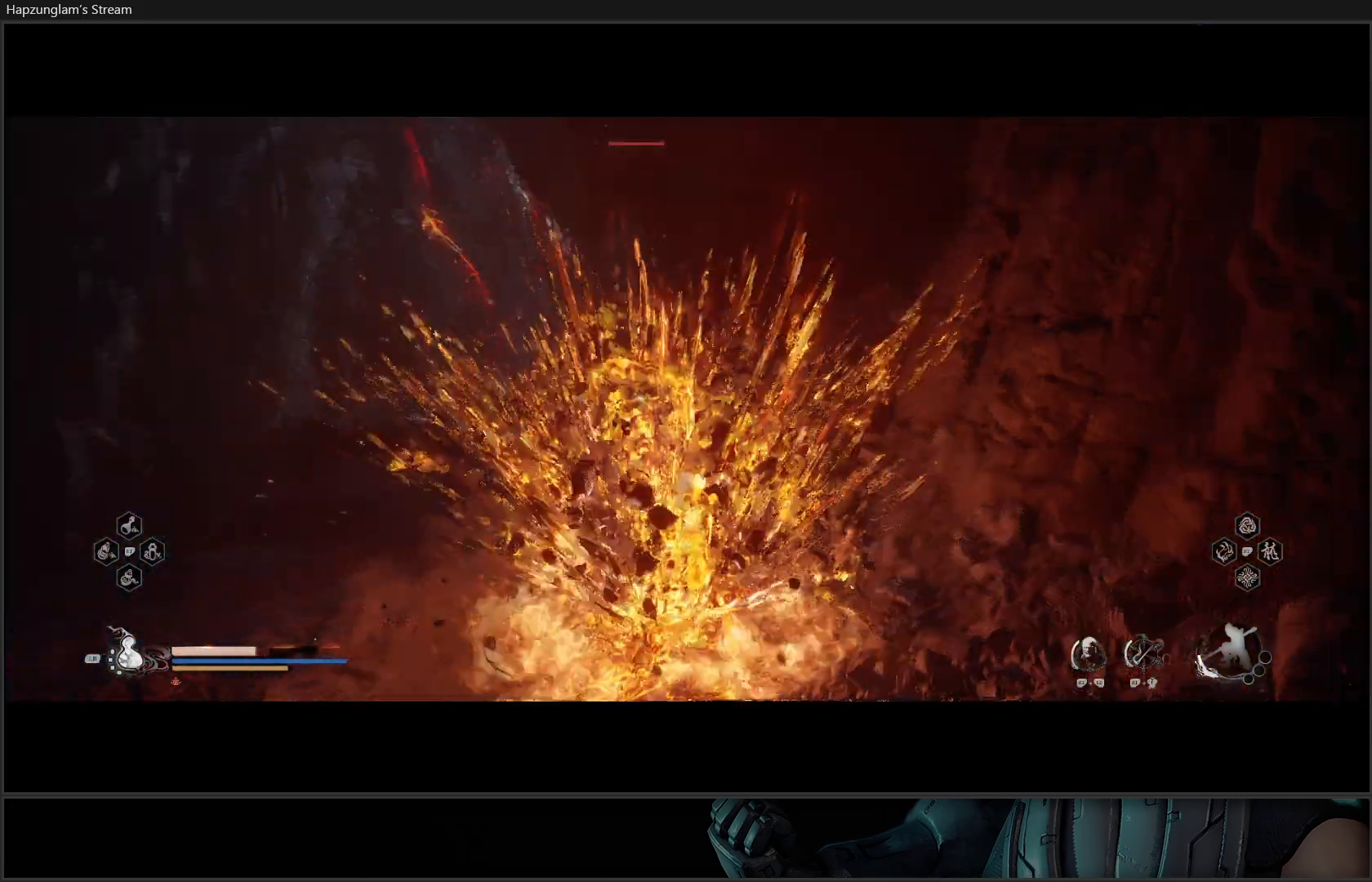
{"buttons": ["X"], "left_stick": "up", "right_stick": "center", "events": [[50, "left_stick", "center"], [200, "left_stick", "up"], [317, "X", "down"], [400, "X", "up"], [500, "X", "down"]]}
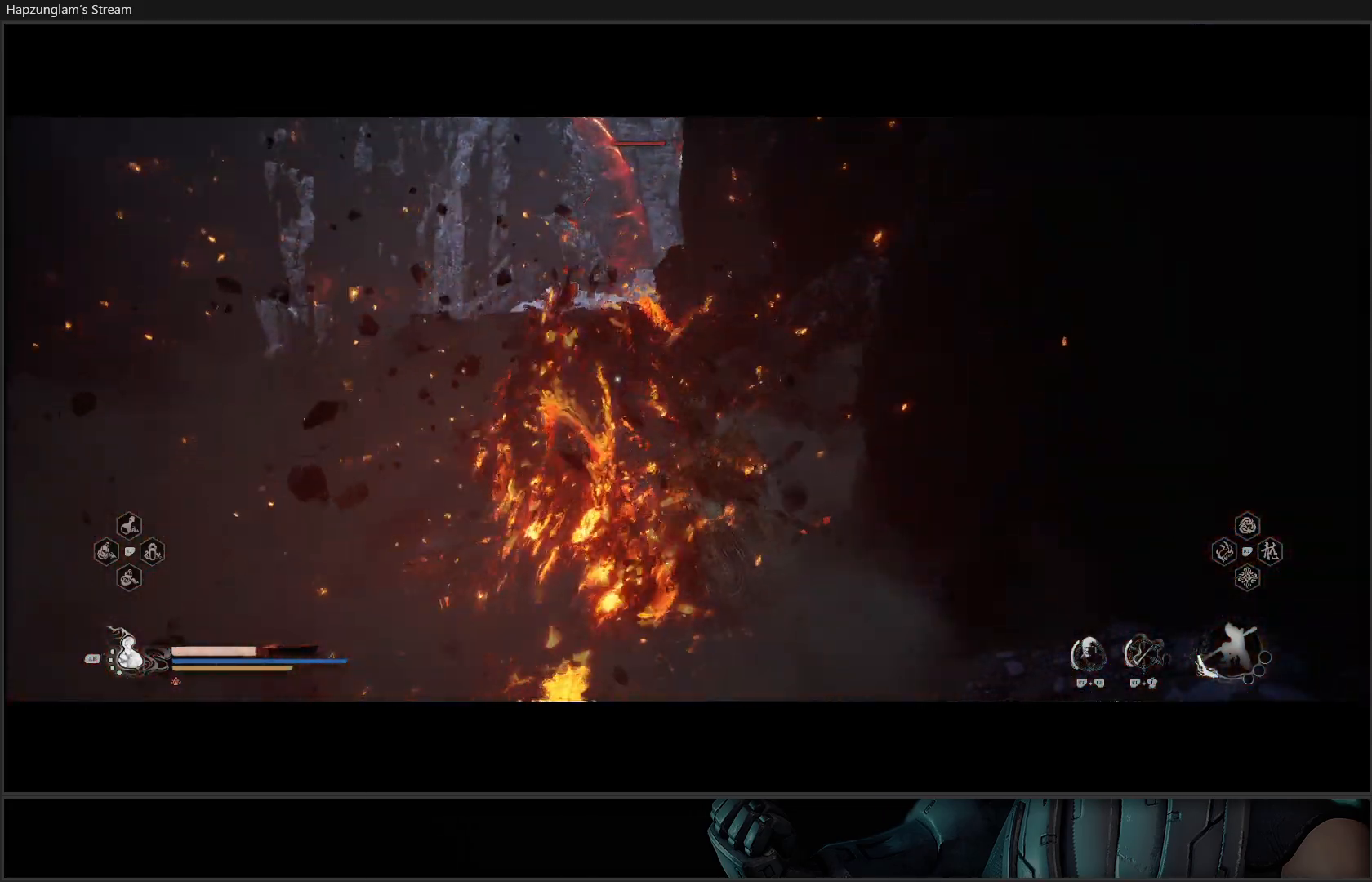
{"buttons": [], "left_stick": "center", "right_stick": "center", "events": [[67, "X", "up"], [134, "X", "down"], [200, "X", "up"], [284, "X", "down"], [350, "X", "up"], [451, "X", "down"], [501, "X", "up"], [501, "left_stick", "center"]]}
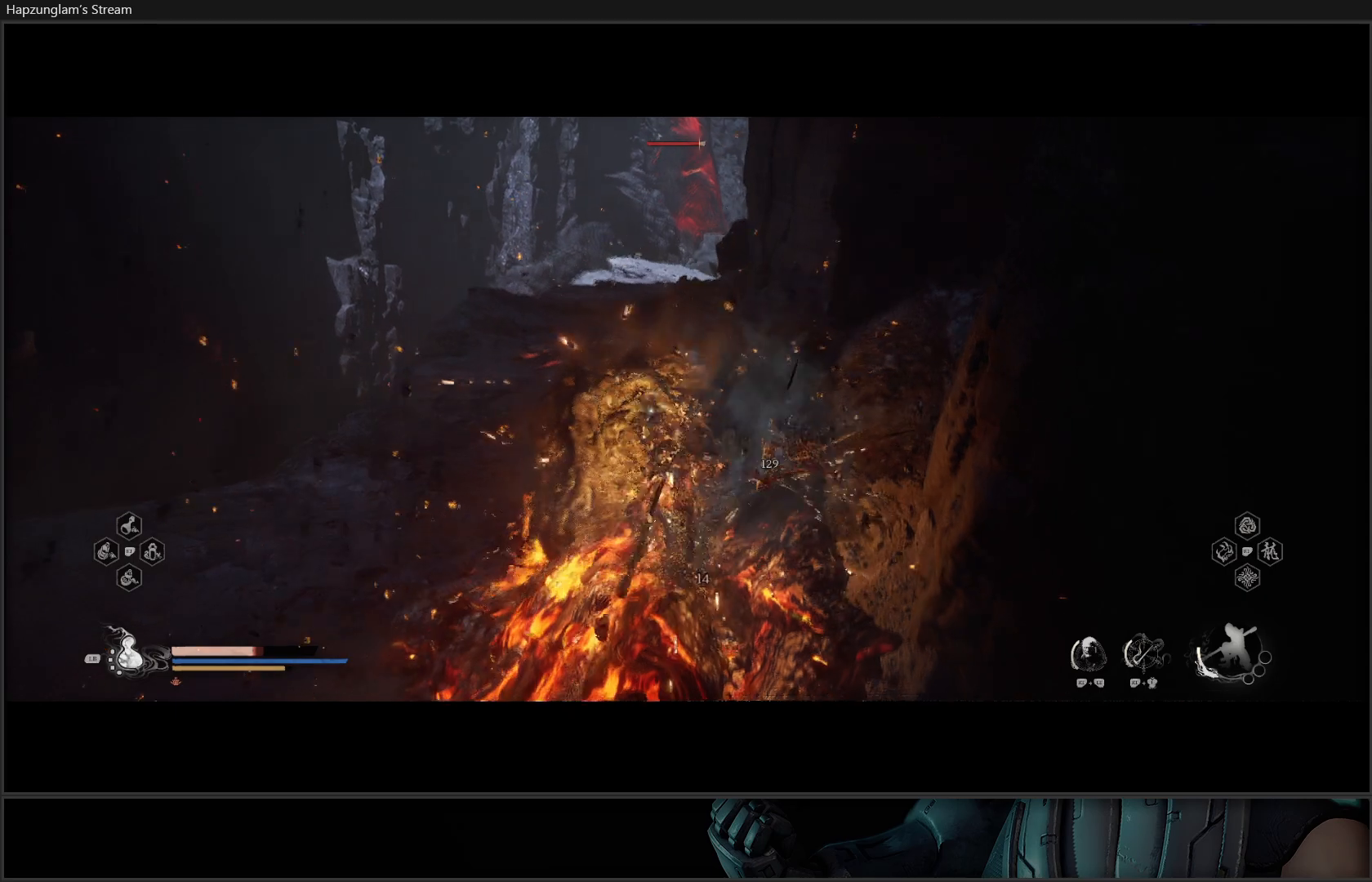
{"buttons": ["X"], "left_stick": "center", "right_stick": "center", "events": [[83, "X", "down"], [183, "X", "up"], [216, "X", "down"], [317, "X", "up"], [383, "X", "down"], [450, "X", "up"], [500, "X", "down"]]}
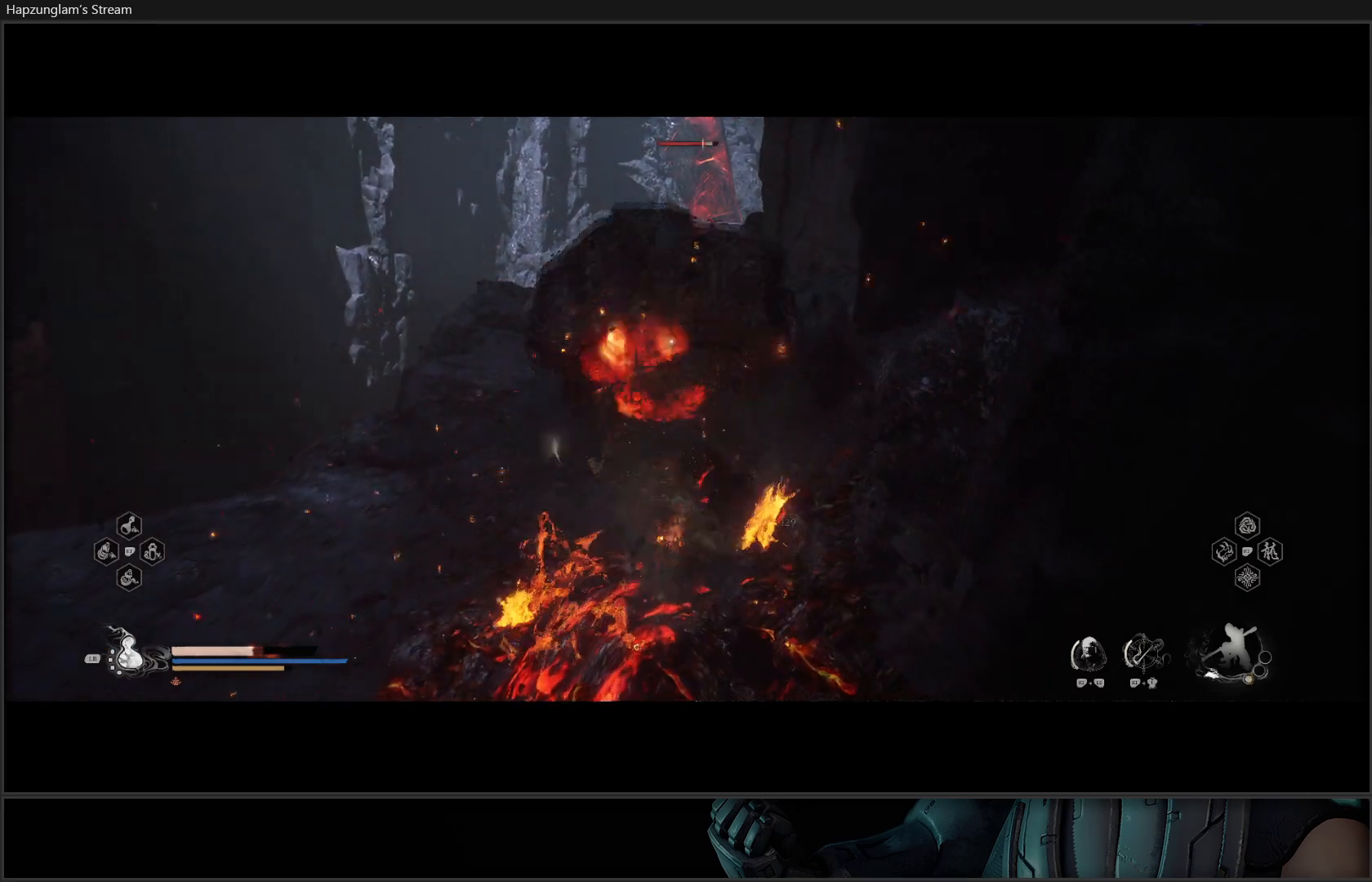
{"buttons": ["X"], "left_stick": "center", "right_stick": "center", "events": [[100, "X", "up"], [167, "X", "down"], [267, "X", "up"], [334, "X", "down"], [417, "X", "up"], [484, "X", "down"]]}
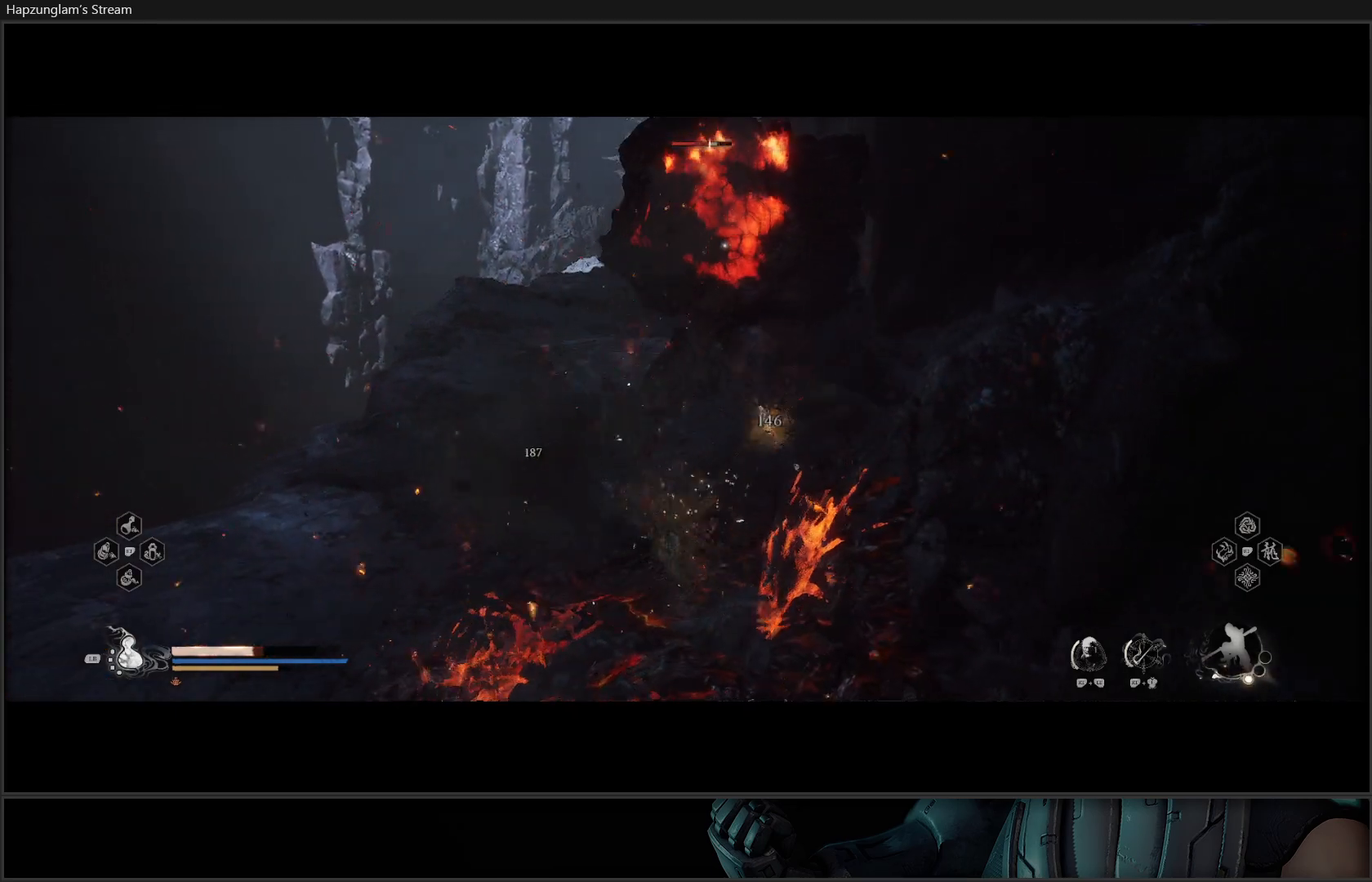
{"buttons": [], "left_stick": "center", "right_stick": "center", "events": [[66, "X", "up"], [133, "X", "down"], [216, "X", "up"], [267, "X", "down"], [367, "X", "up"], [450, "X", "down"], [500, "X", "up"]]}
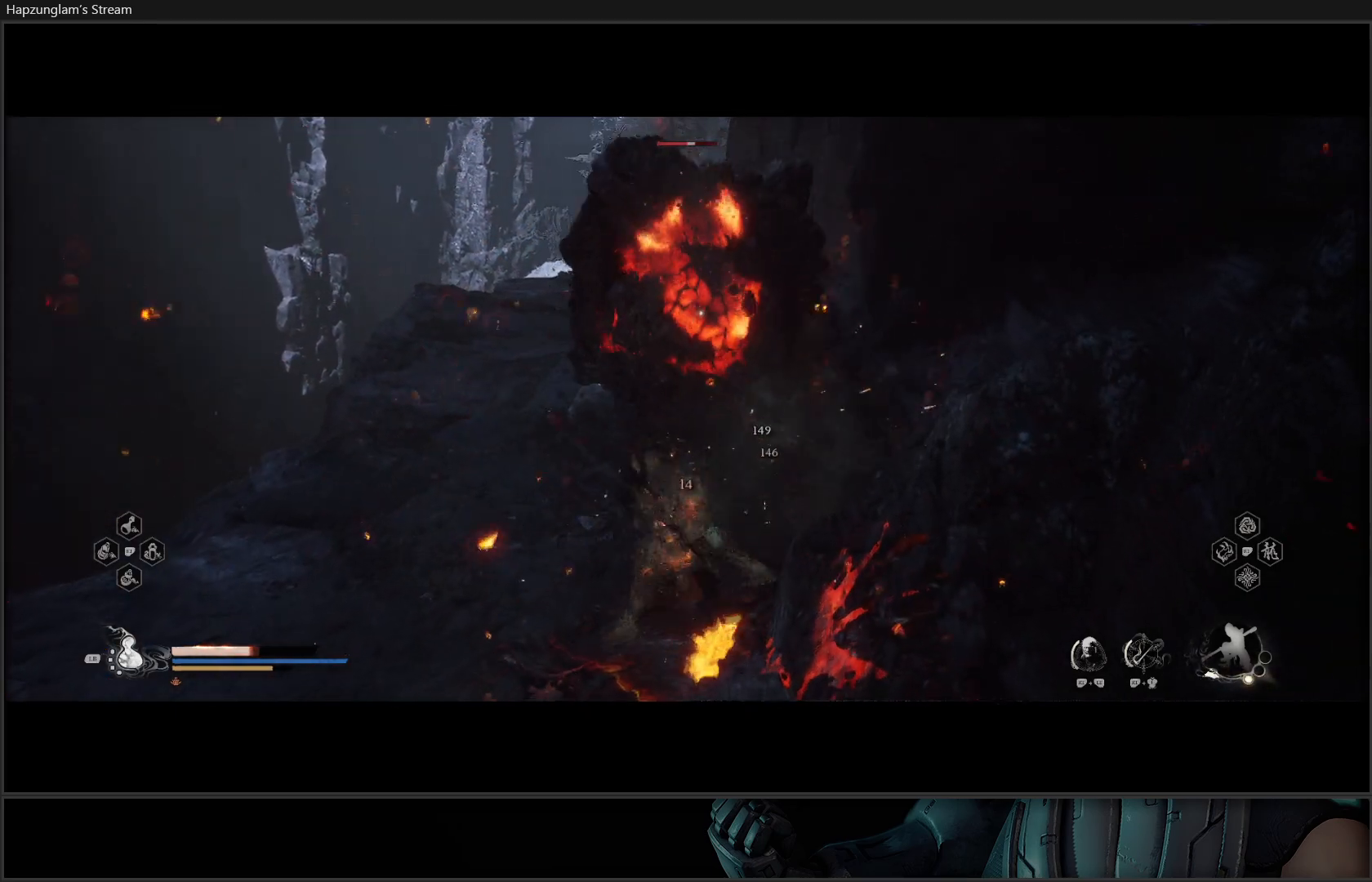
{"buttons": ["X"], "left_stick": "center", "right_stick": "center", "events": [[67, "X", "down"], [150, "X", "up"], [234, "X", "down"], [284, "X", "up"], [367, "X", "down"], [434, "X", "up"], [501, "X", "down"]]}
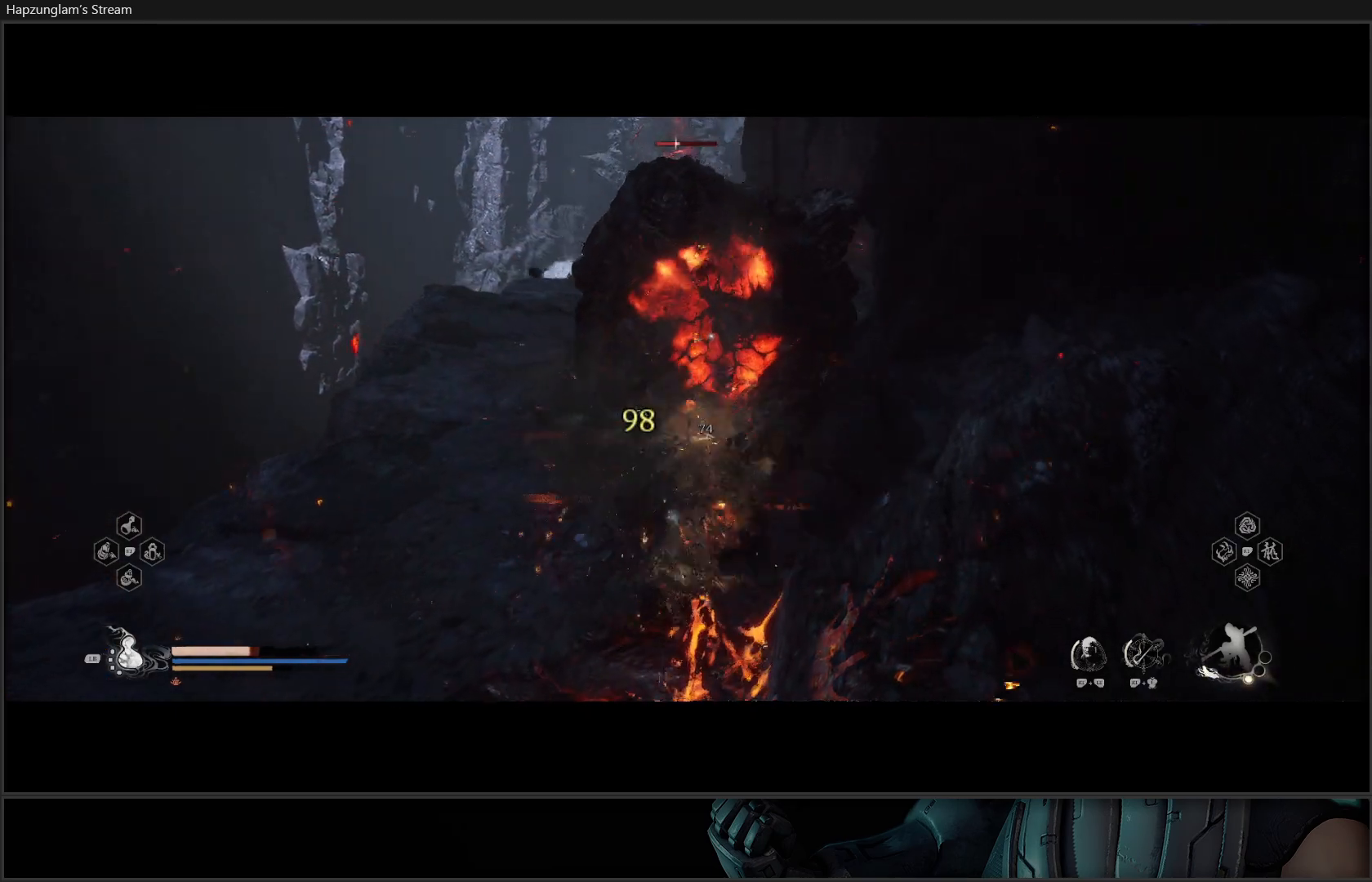
{"buttons": [], "left_stick": "center", "right_stick": "center", "events": [[83, "X", "up"], [250, "Y", "down"], [333, "Y", "up"], [400, "Y", "down"], [500, "Y", "up"]]}
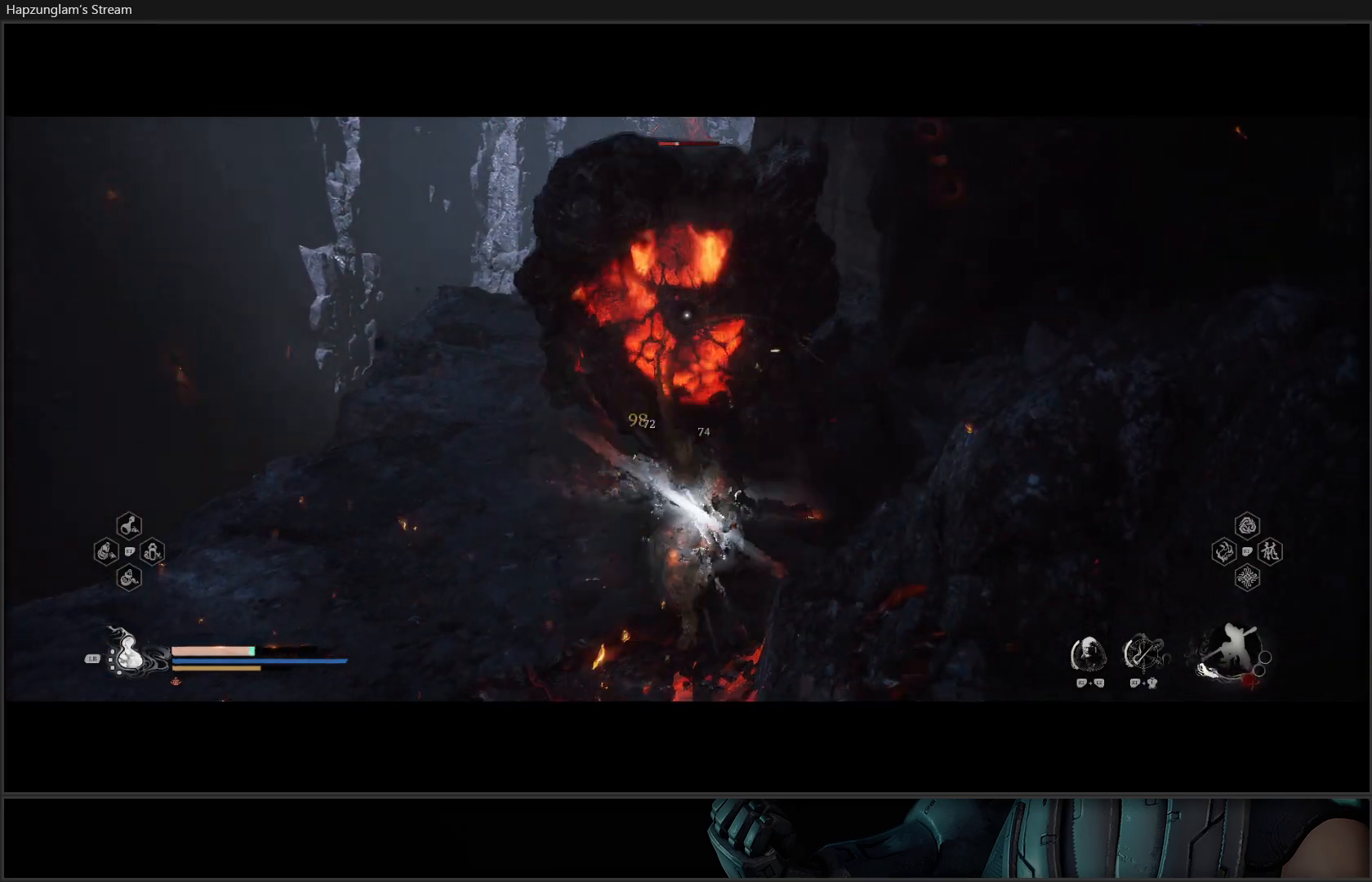
{"buttons": [], "left_stick": "center", "right_stick": "center", "events": [[50, "Y", "down"], [167, "Y", "up"], [217, "Y", "down"], [300, "Y", "up"], [367, "Y", "down"], [467, "Y", "up"]]}
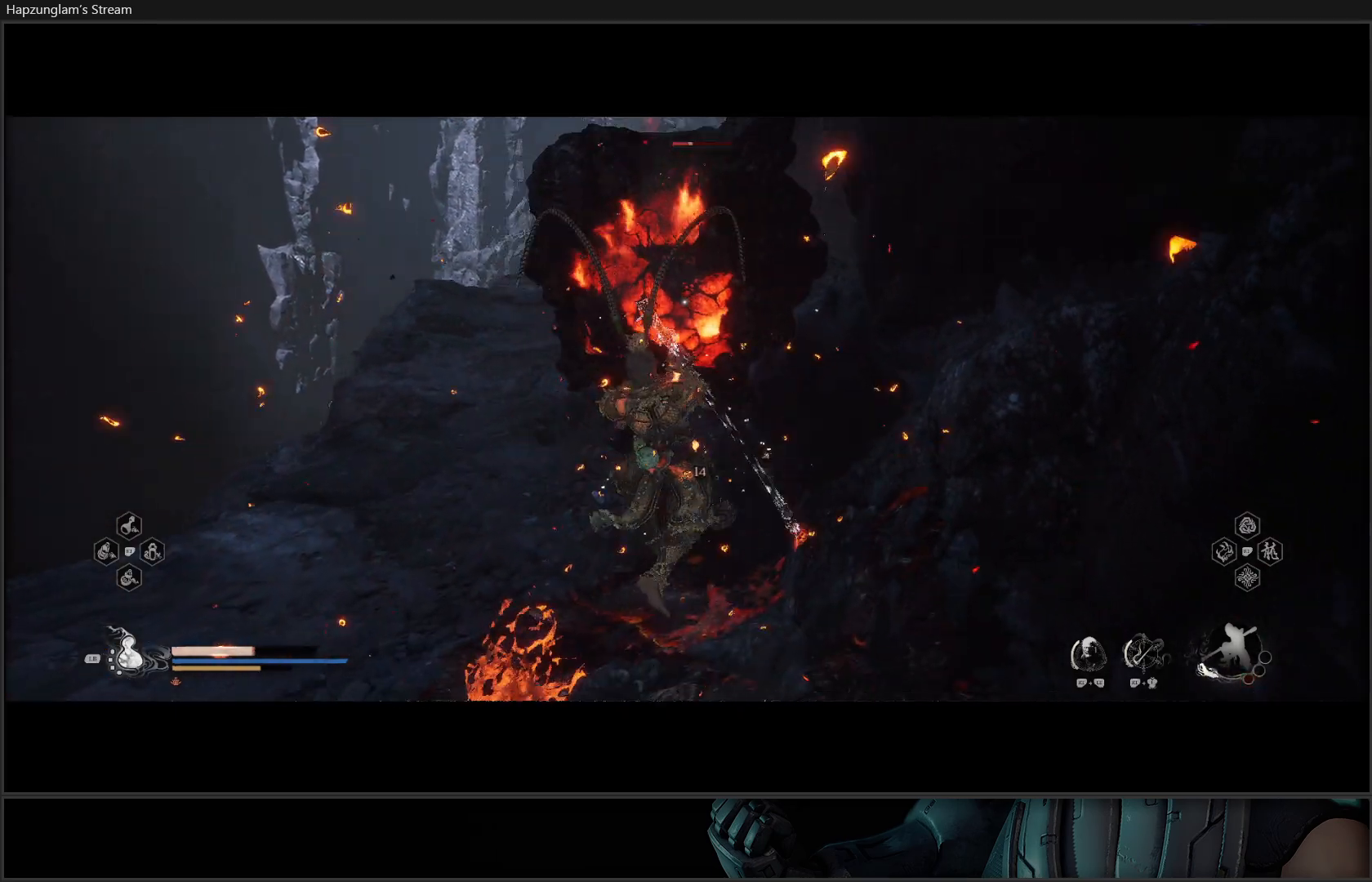
{"buttons": [], "left_stick": "center", "right_stick": "center", "events": [[33, "Y", "down"], [133, "Y", "up"], [200, "Y", "down"], [300, "Y", "up"], [367, "Y", "down"], [483, "Y", "up"]]}
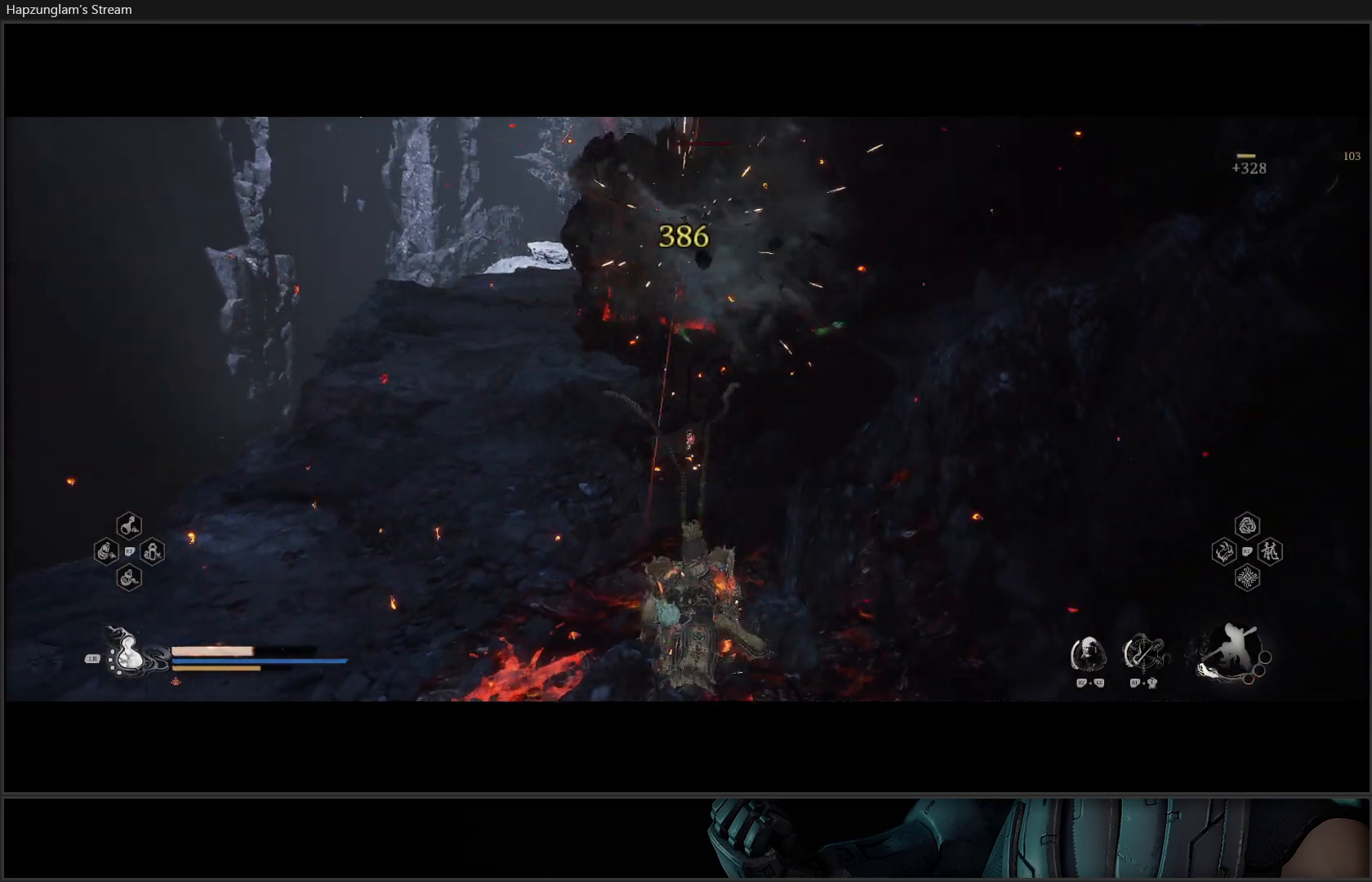
{"buttons": [], "left_stick": "center", "right_stick": "center", "events": []}
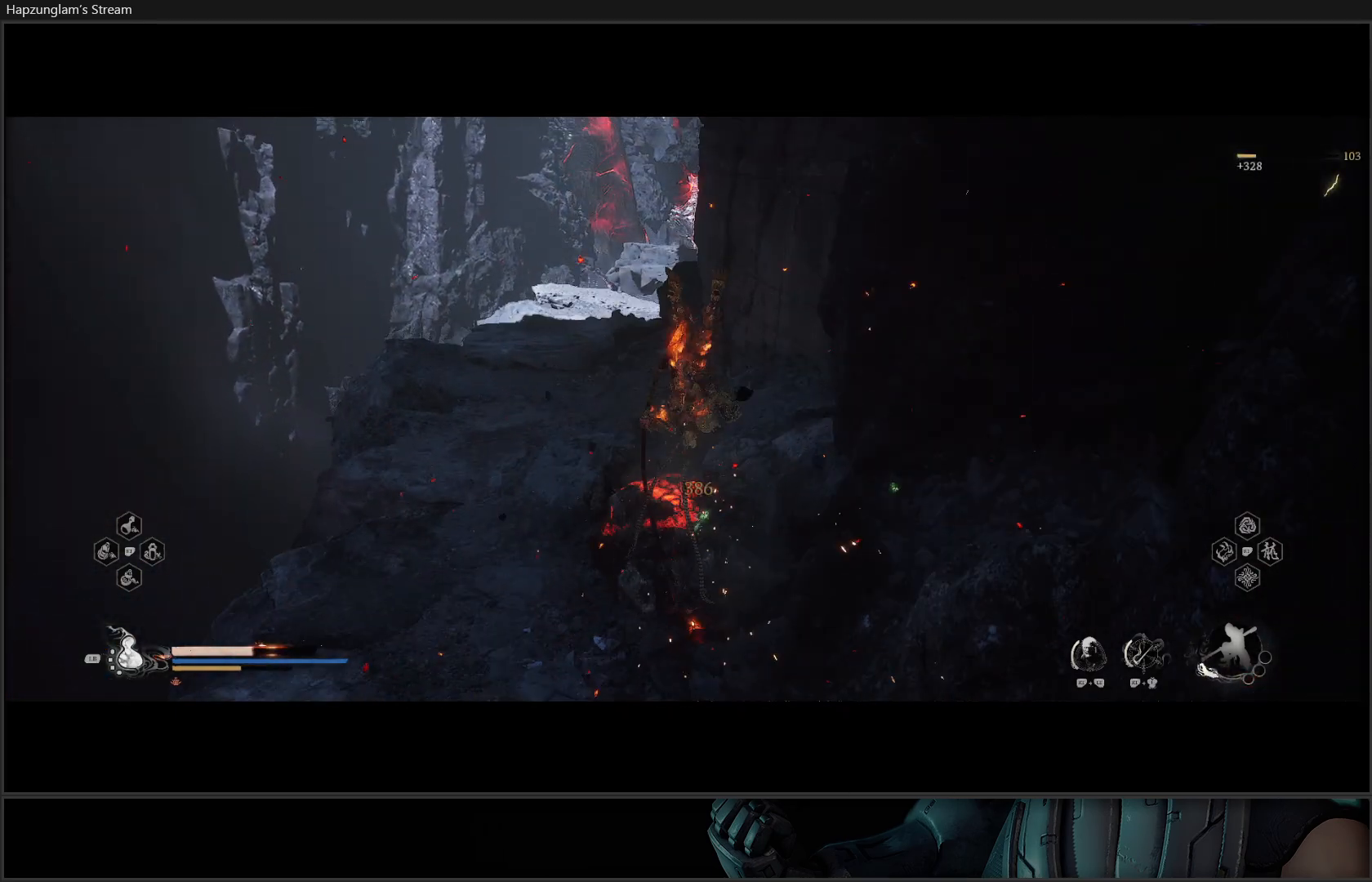
{"buttons": [], "left_stick": "center", "right_stick": "right", "events": [[417, "right_stick", "right"]]}